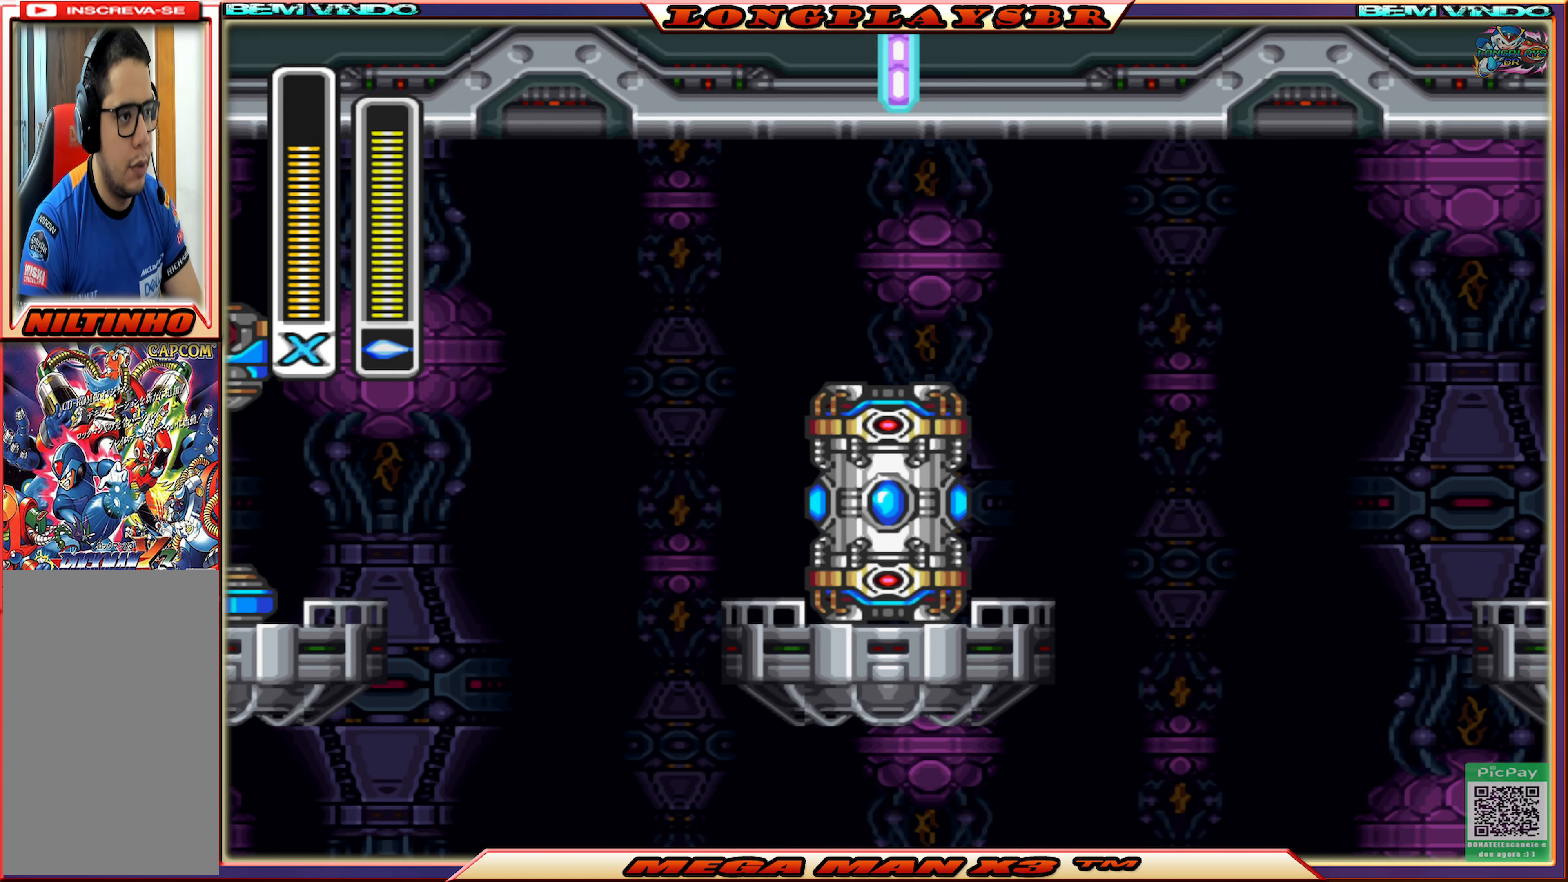
Gameplay with a controller (PlayStation layout); each line is a JSON object with the inputs held at the frame after it. "events" lists button and stick changes between this image and that frame as [ms after this image, input, new state], when the widget could be followed in between.
{"buttons": ["DPAD_LEFT"], "left_stick": "center", "right_stick": "center", "events": [[400, "DPAD_LEFT", "down"]]}
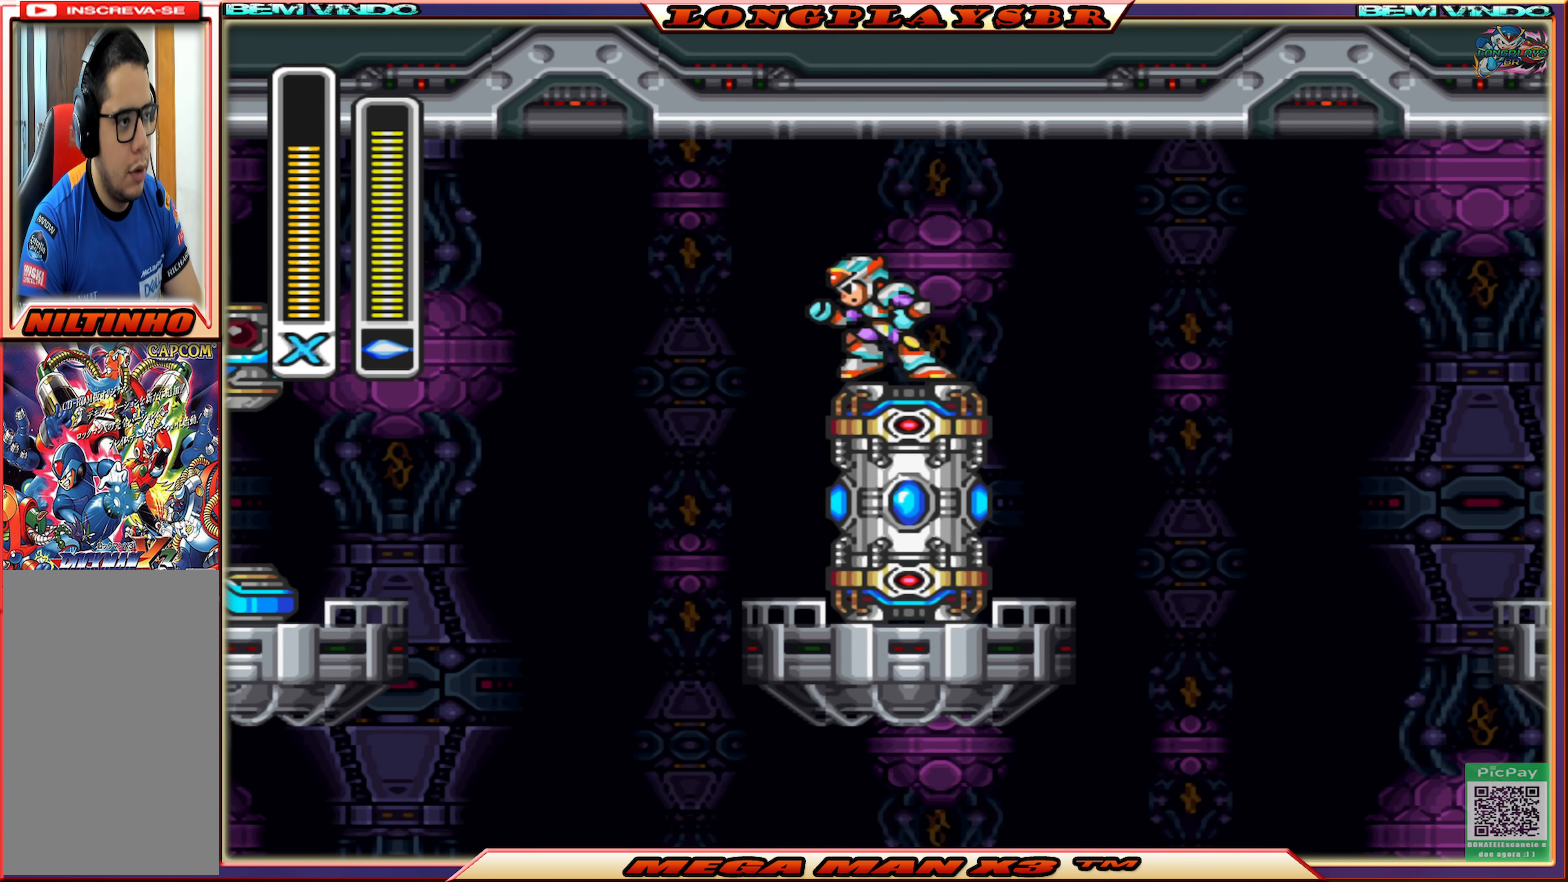
{"buttons": ["L1"], "left_stick": "center", "right_stick": "center", "events": [[216, "DPAD_LEFT", "up"], [300, "L1", "down"], [400, "L1", "up"], [500, "L1", "down"]]}
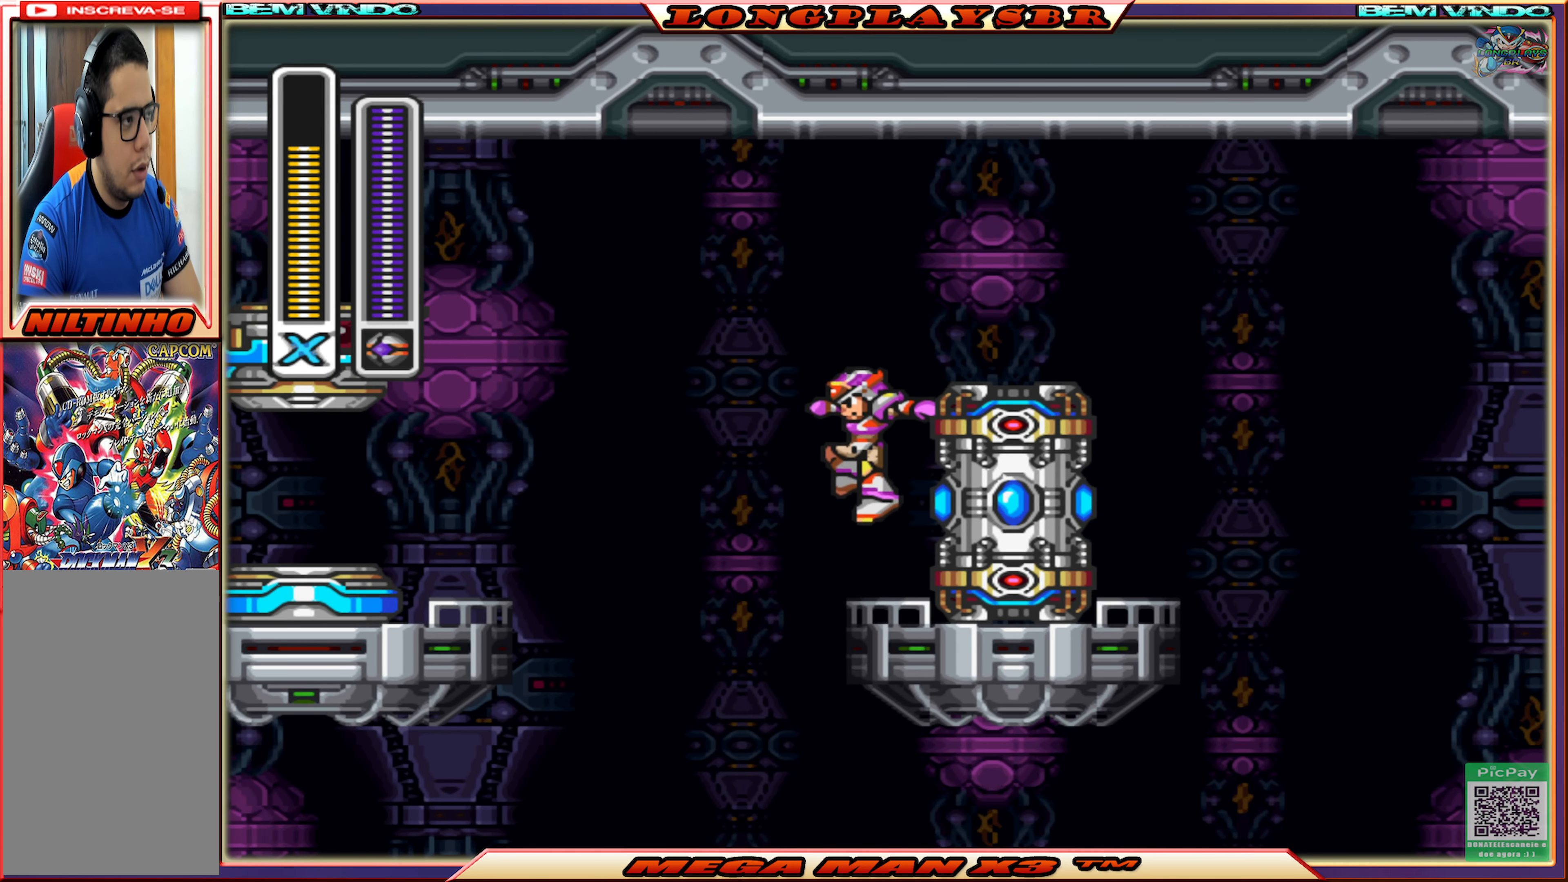
{"buttons": [], "left_stick": "center", "right_stick": "center", "events": [[116, "L1", "up"], [316, "L1", "down"], [433, "L1", "up"]]}
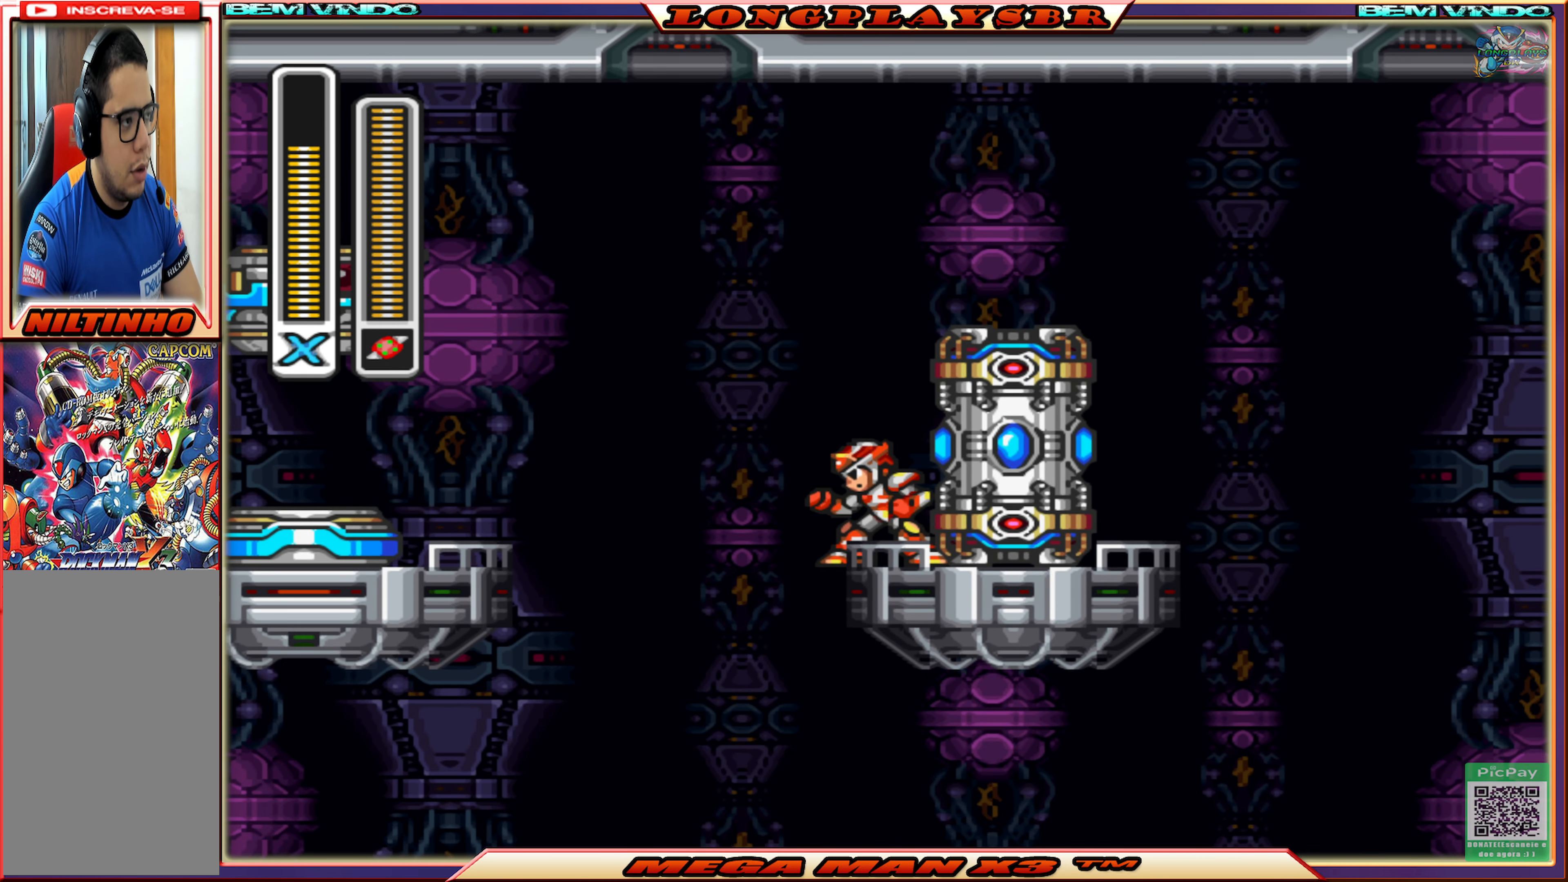
{"buttons": [], "left_stick": "center", "right_stick": "center", "events": [[83, "L1", "down"], [183, "L1", "up"], [316, "L1", "down"], [366, "L1", "up"]]}
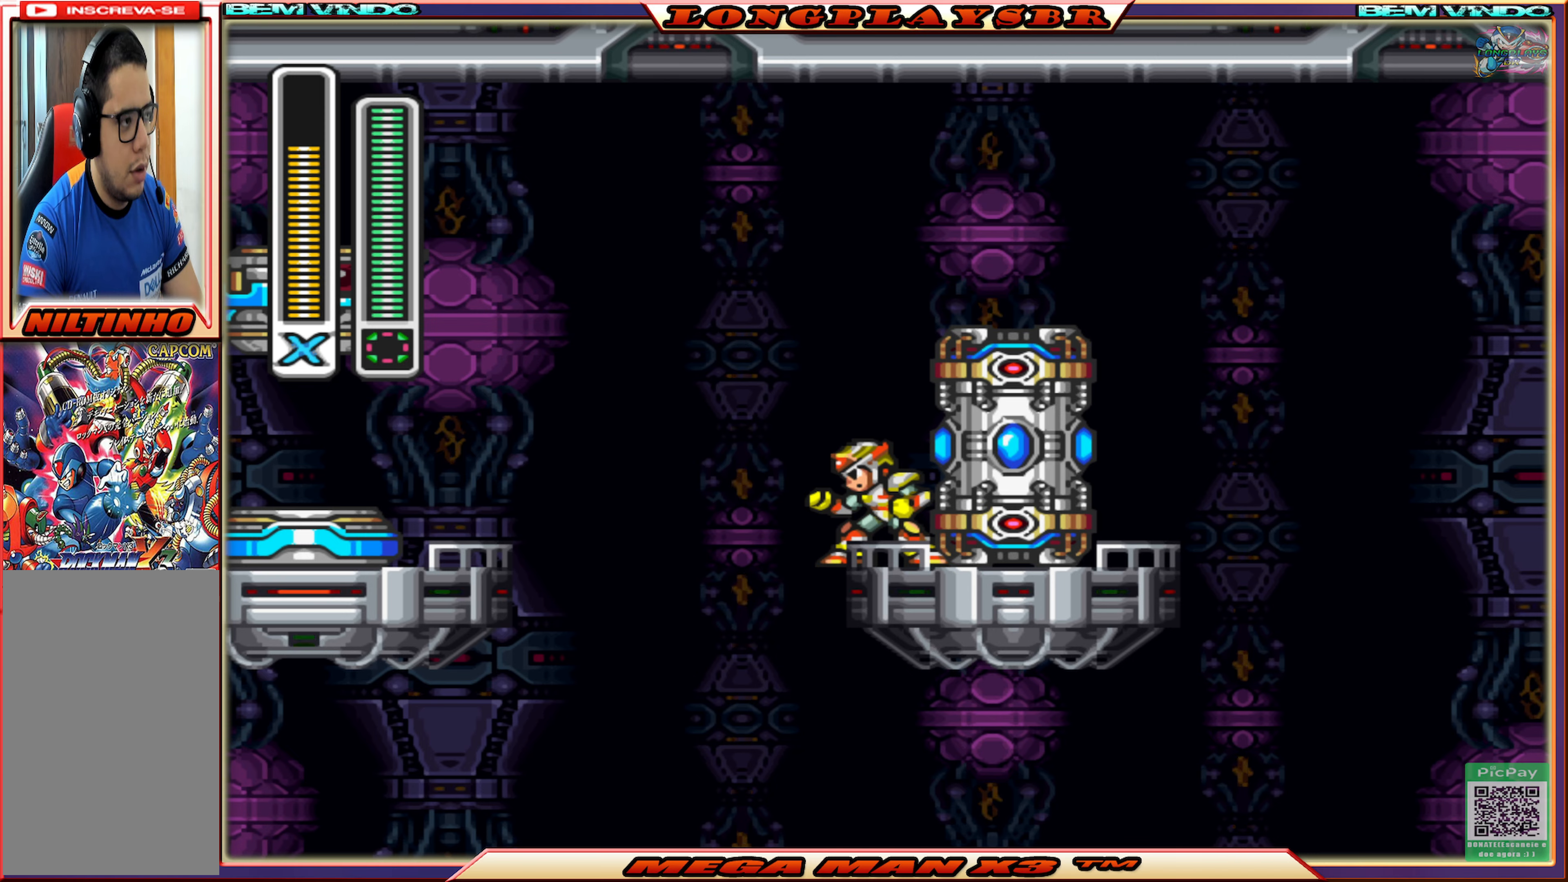
{"buttons": ["L1"], "left_stick": "center", "right_stick": "center", "events": [[133, "L1", "down"], [233, "L1", "up"], [483, "L1", "down"]]}
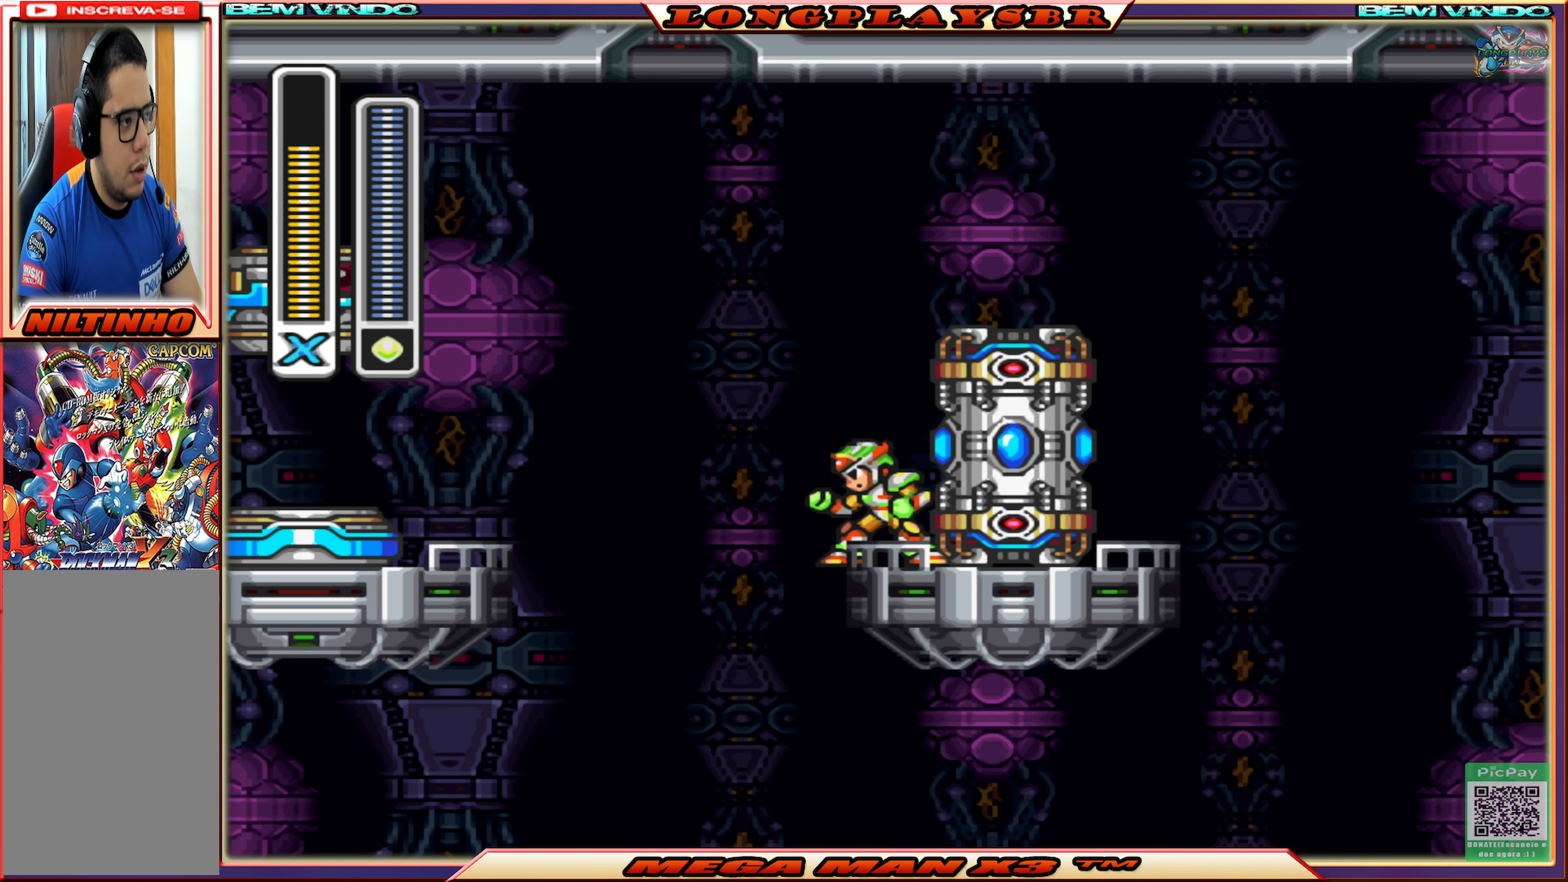
{"buttons": ["SQUARE"], "left_stick": "center", "right_stick": "center", "events": [[100, "L1", "up"], [367, "DPAD_RIGHT", "down"], [433, "DPAD_RIGHT", "up"], [450, "SQUARE", "down"]]}
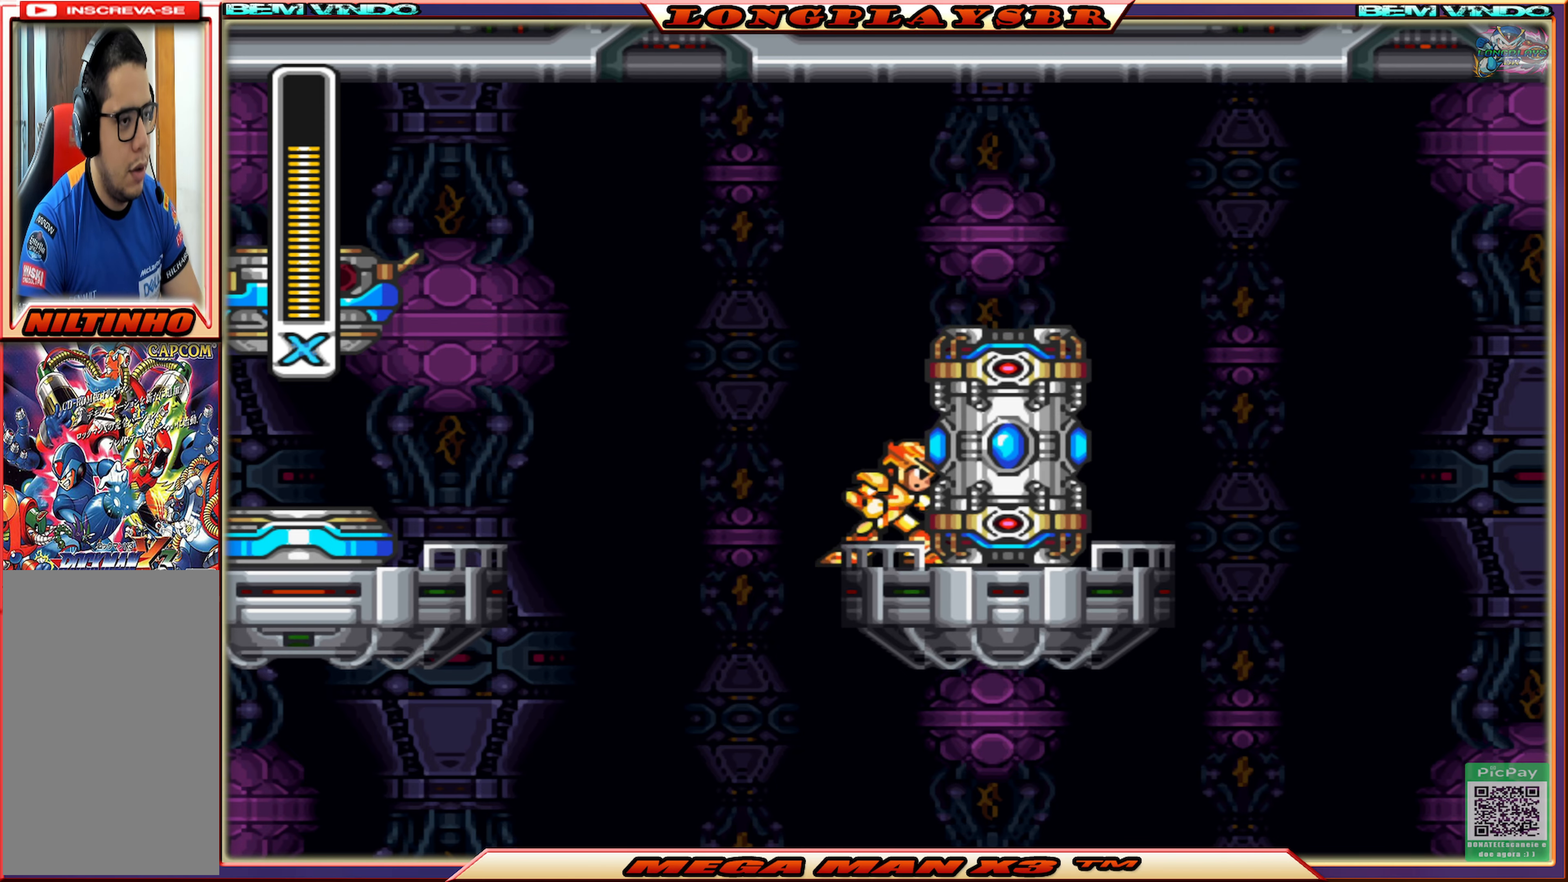
{"buttons": ["CROSS"], "left_stick": "center", "right_stick": "center", "events": [[33, "SQUARE", "up"], [100, "SQUARE", "down"], [183, "SQUARE", "up"], [500, "CROSS", "down"]]}
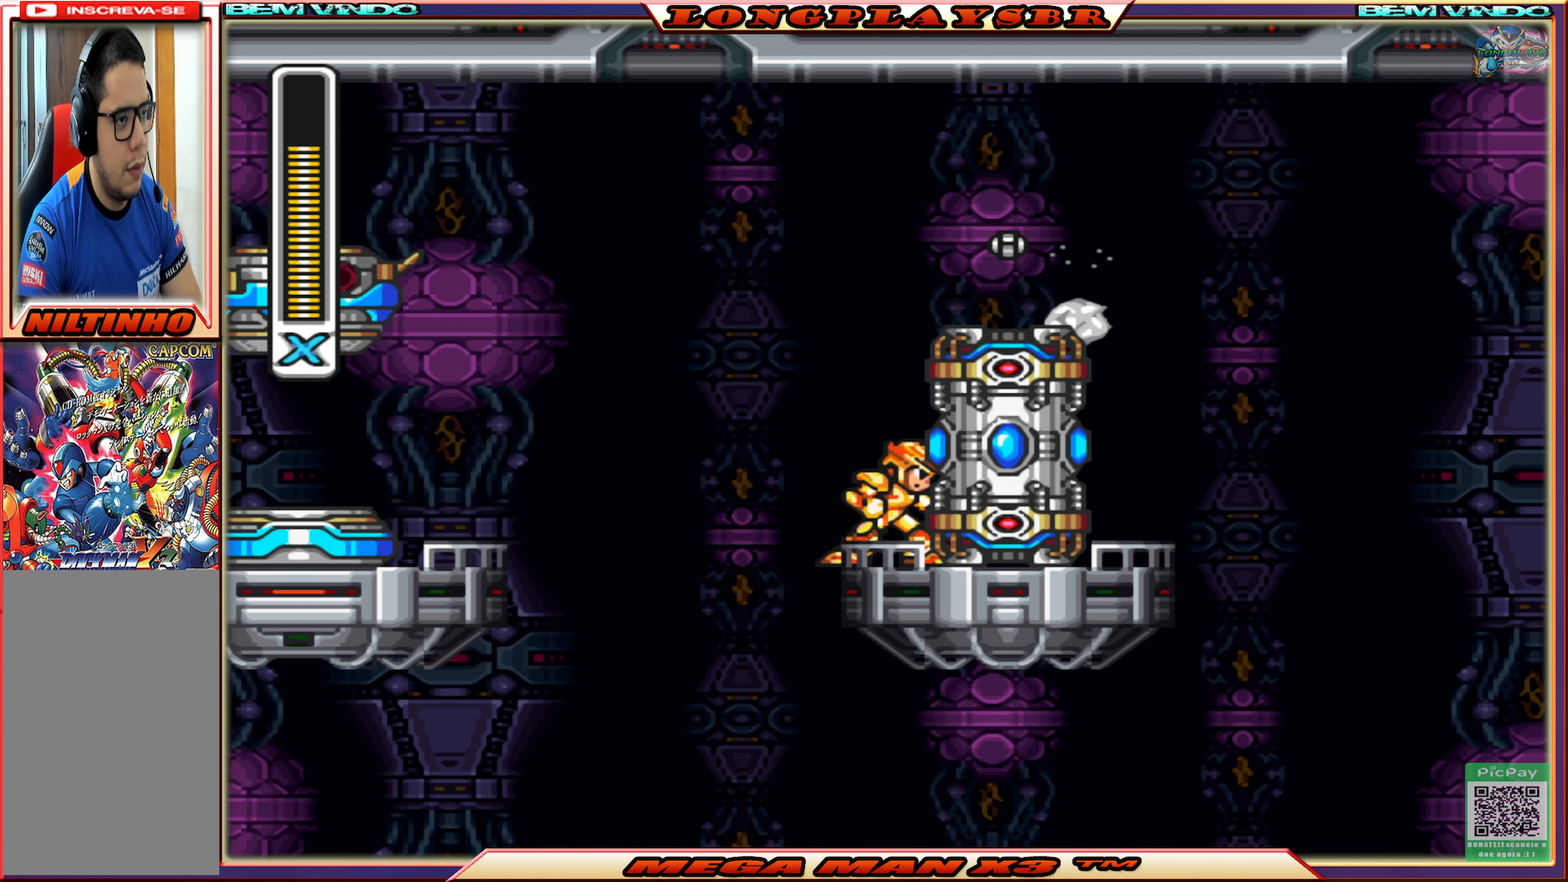
{"buttons": ["CROSS", "DPAD_RIGHT"], "left_stick": "center", "right_stick": "center", "events": [[67, "DPAD_RIGHT", "down"], [167, "CROSS", "up"], [217, "CROSS", "down"]]}
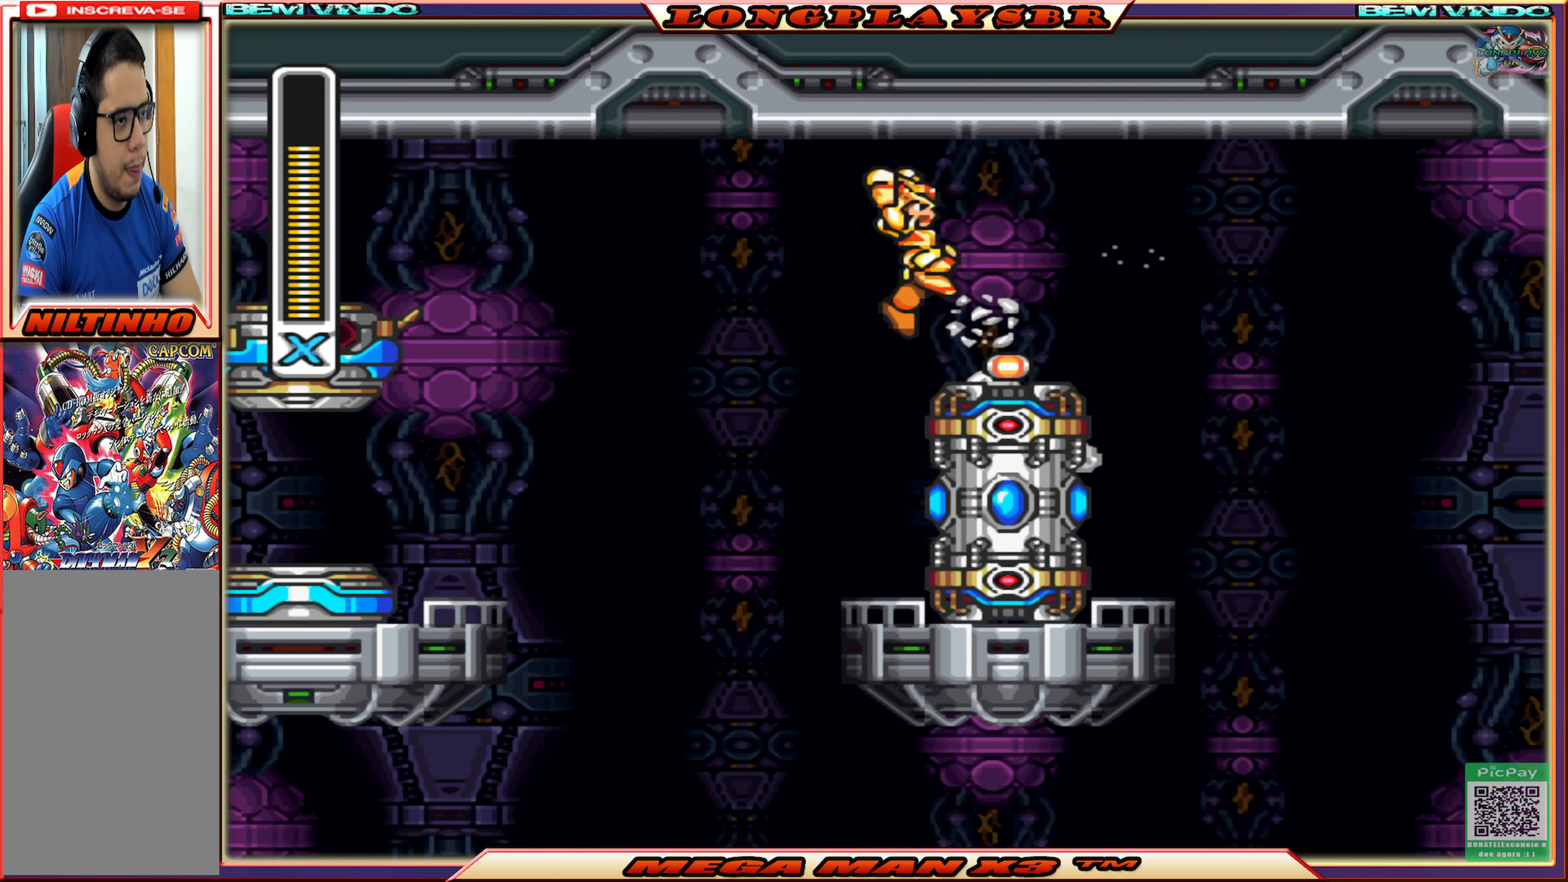
{"buttons": ["DPAD_LEFT"], "left_stick": "center", "right_stick": "center", "events": [[67, "CROSS", "up"], [267, "DPAD_RIGHT", "up"], [400, "DPAD_LEFT", "down"]]}
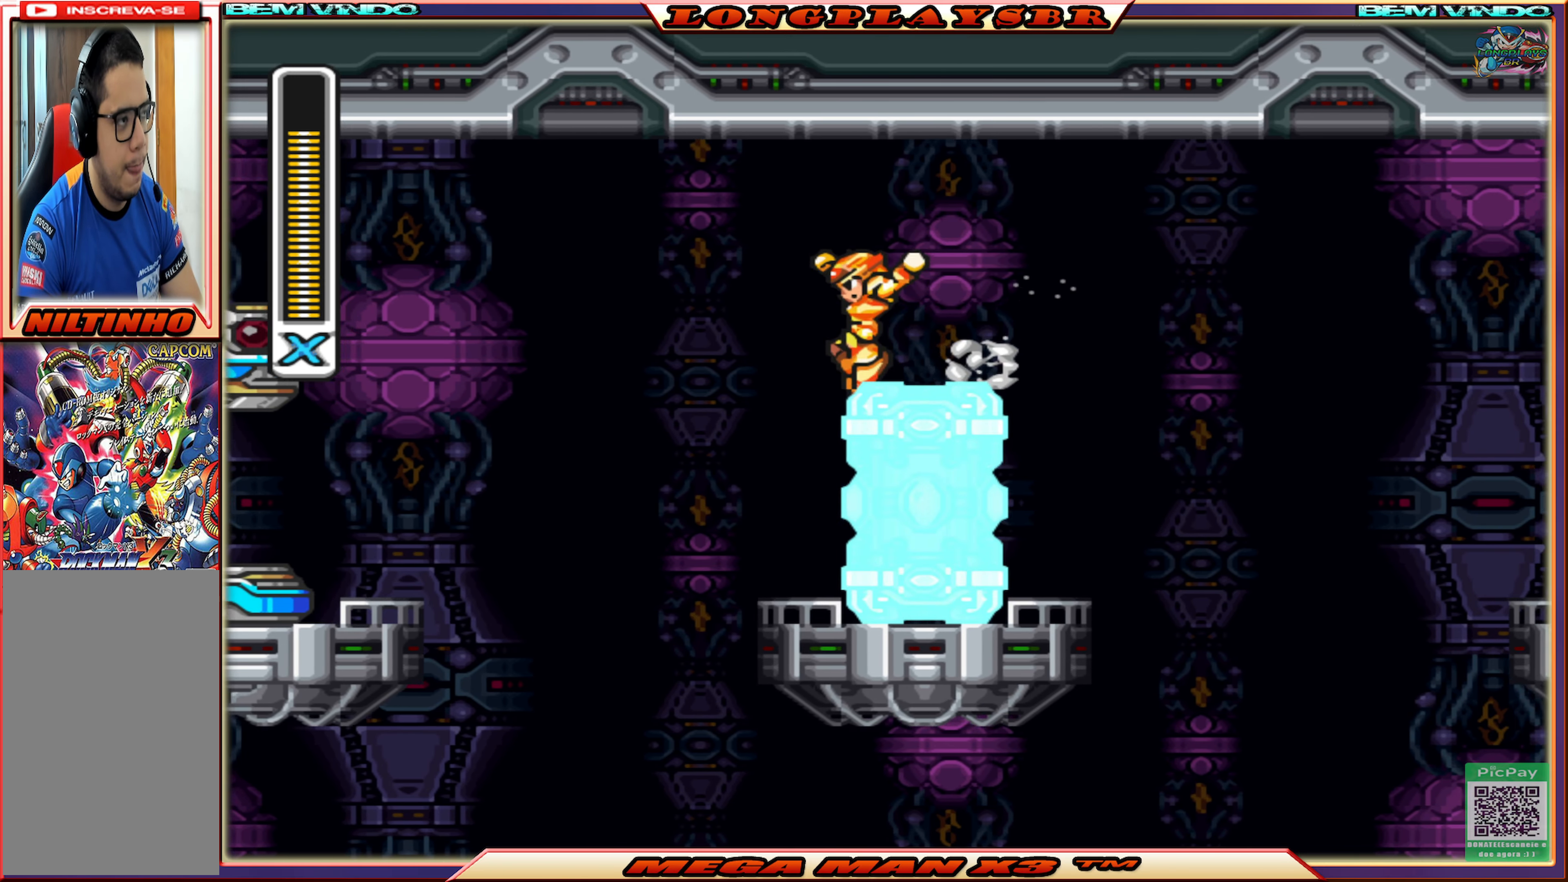
{"buttons": [], "left_stick": "center", "right_stick": "center", "events": [[283, "DPAD_LEFT", "up"], [283, "DPAD_UP", "down"], [300, "DPAD_UP", "up"], [317, "DPAD_RIGHT", "down"], [400, "DPAD_RIGHT", "up"]]}
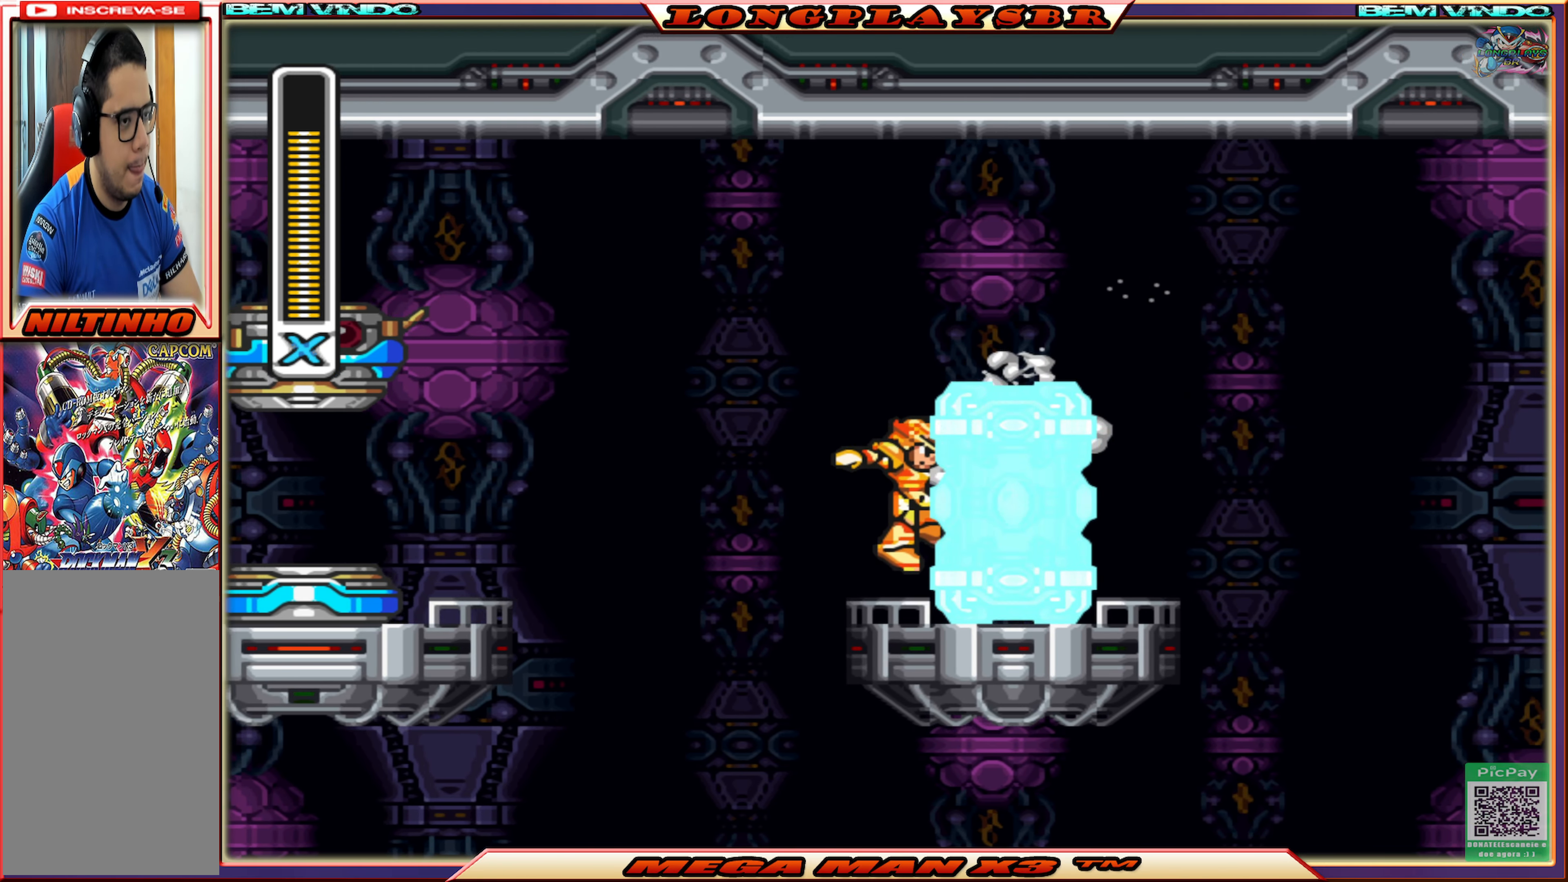
{"buttons": [], "left_stick": "center", "right_stick": "center", "events": [[50, "SQUARE", "down"], [167, "SQUARE", "up"], [217, "SQUARE", "down"], [300, "SQUARE", "up"], [350, "SQUARE", "down"], [450, "SQUARE", "up"]]}
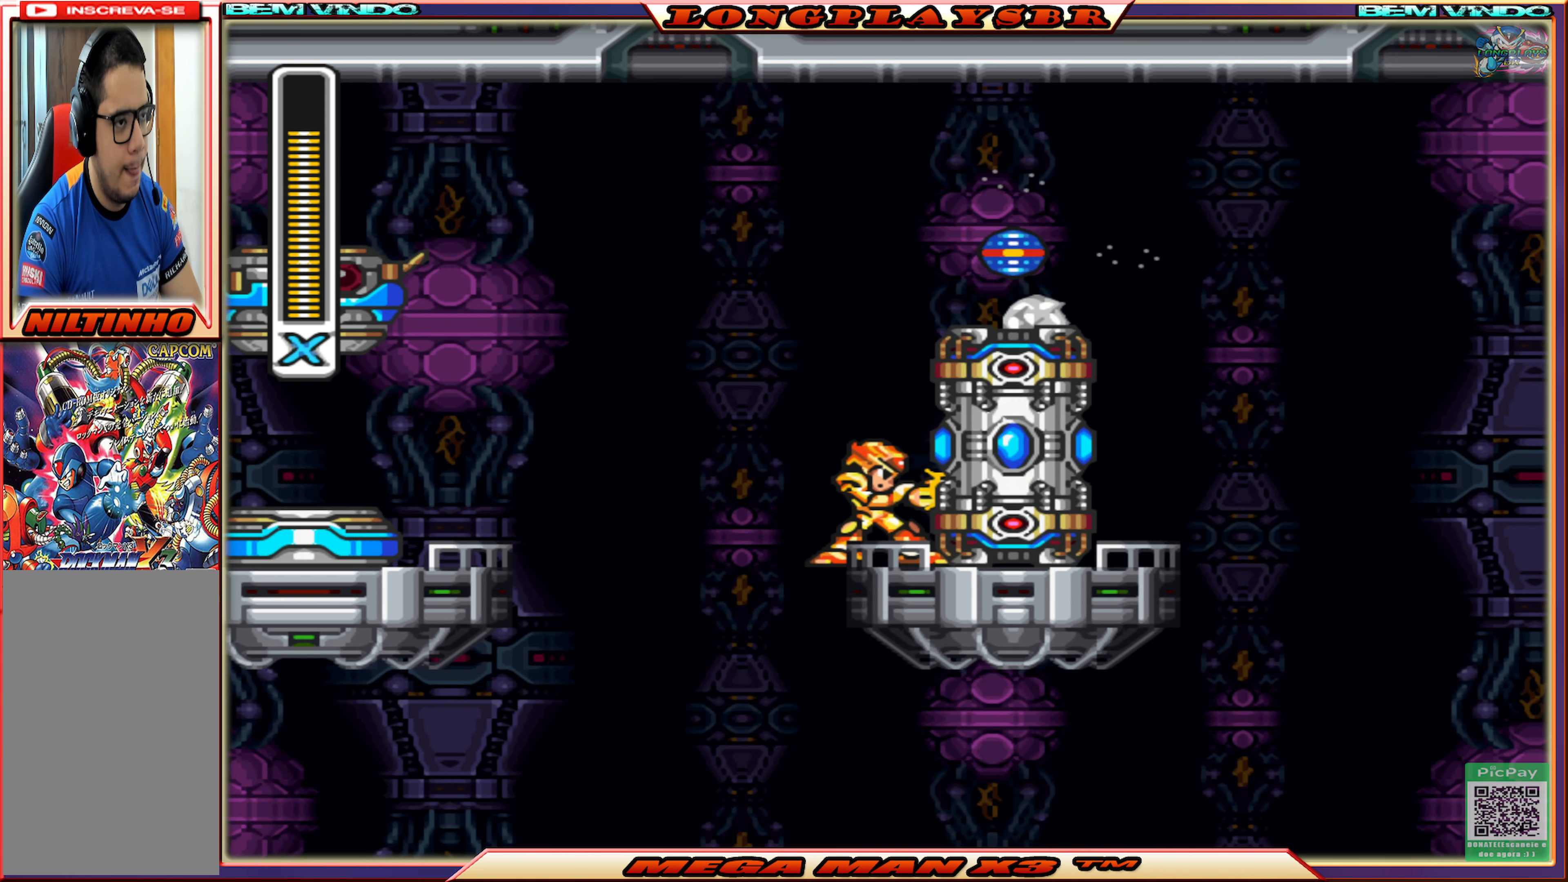
{"buttons": ["CROSS", "DPAD_RIGHT"], "left_stick": "center", "right_stick": "center", "events": [[300, "CROSS", "down"], [367, "DPAD_RIGHT", "down"], [433, "CROSS", "up"], [500, "CROSS", "down"]]}
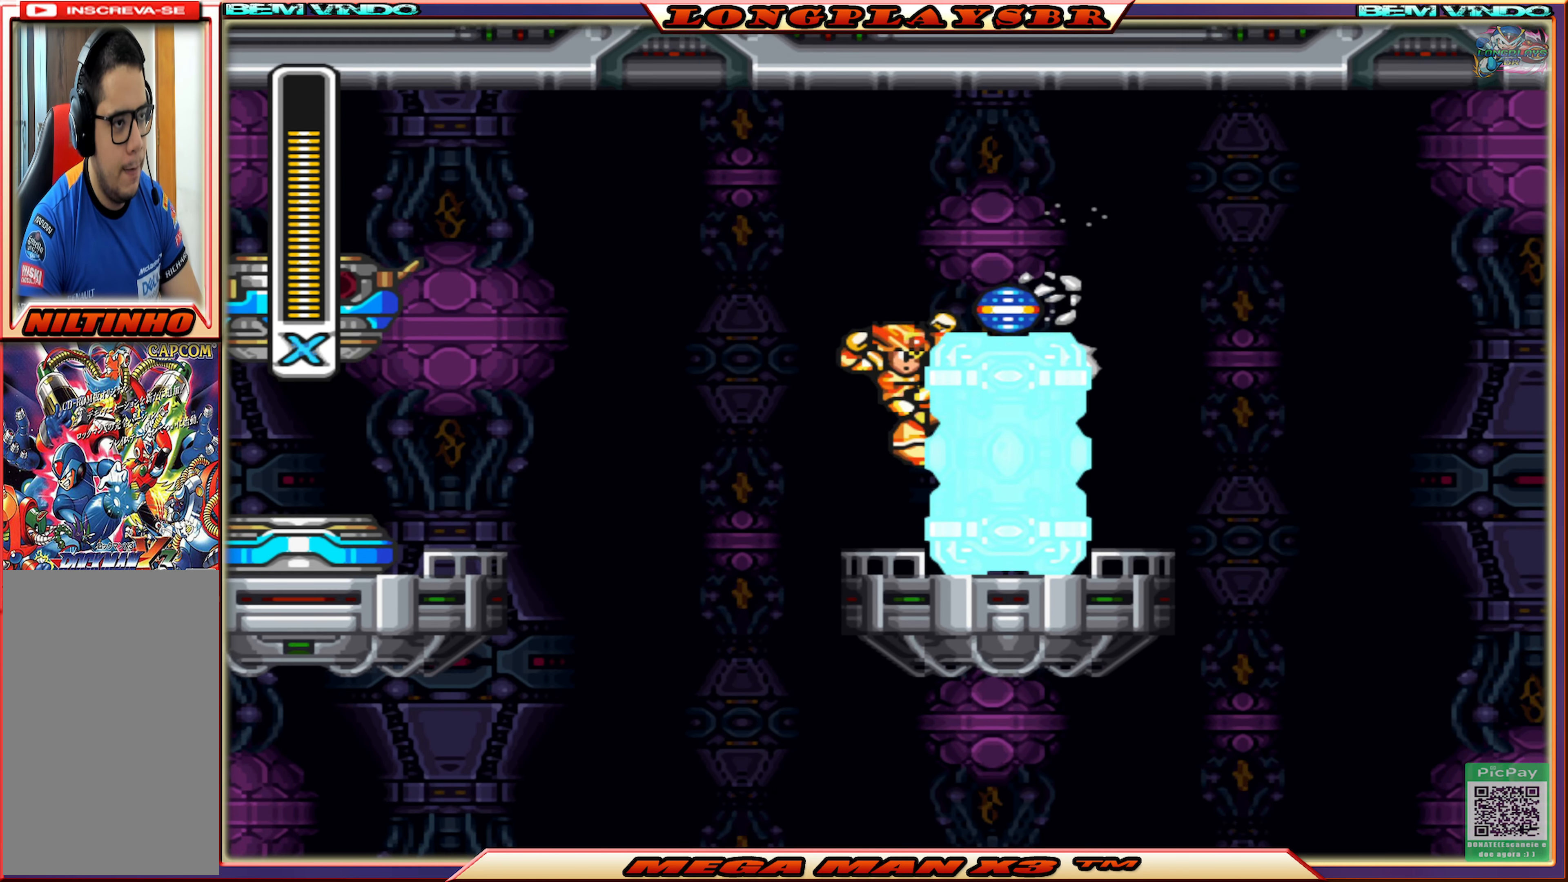
{"buttons": ["DPAD_RIGHT"], "left_stick": "center", "right_stick": "center", "events": [[283, "CROSS", "up"]]}
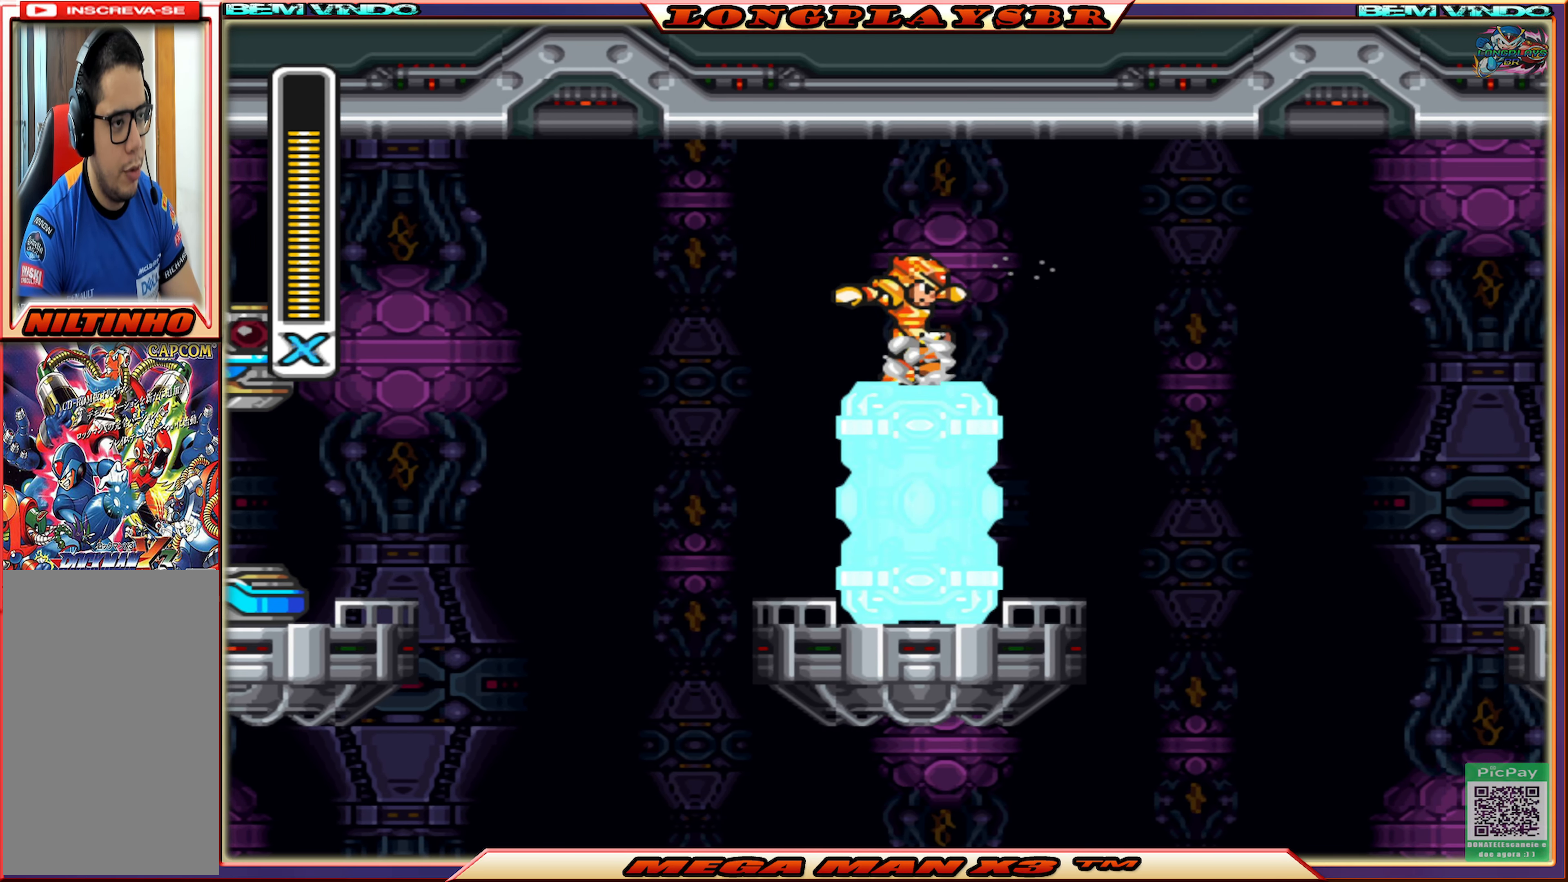
{"buttons": ["DPAD_RIGHT"], "left_stick": "center", "right_stick": "center", "events": [[17, "DPAD_RIGHT", "up"], [83, "DPAD_LEFT", "down"], [417, "DPAD_LEFT", "up"], [450, "DPAD_RIGHT", "down"]]}
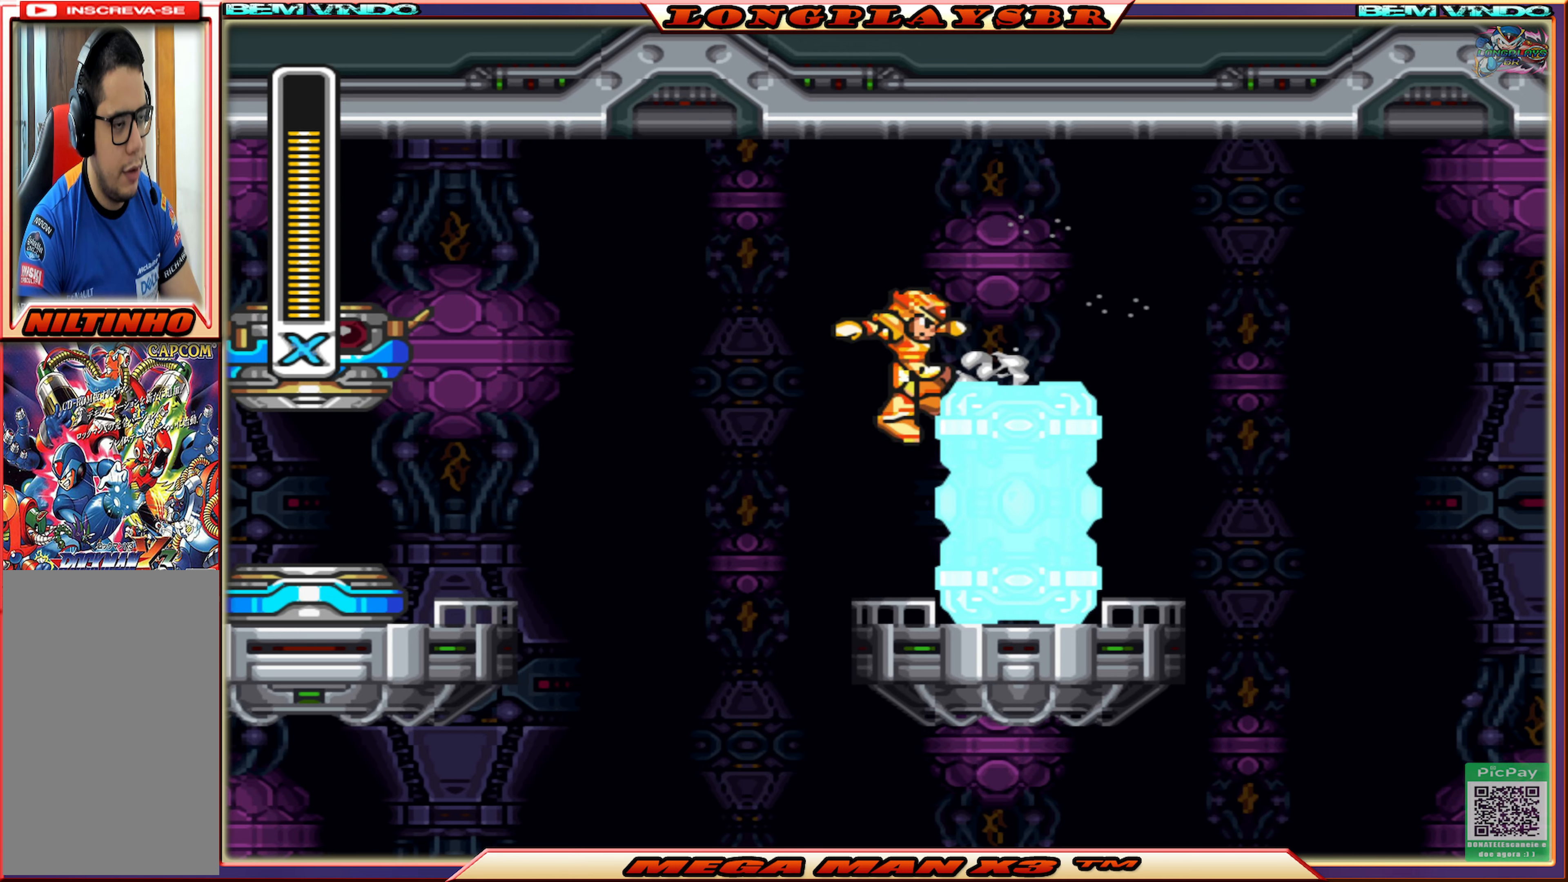
{"buttons": [], "left_stick": "center", "right_stick": "center", "events": [[50, "DPAD_RIGHT", "up"], [200, "SQUARE", "down"], [317, "SQUARE", "up"], [384, "SQUARE", "down"], [467, "SQUARE", "up"]]}
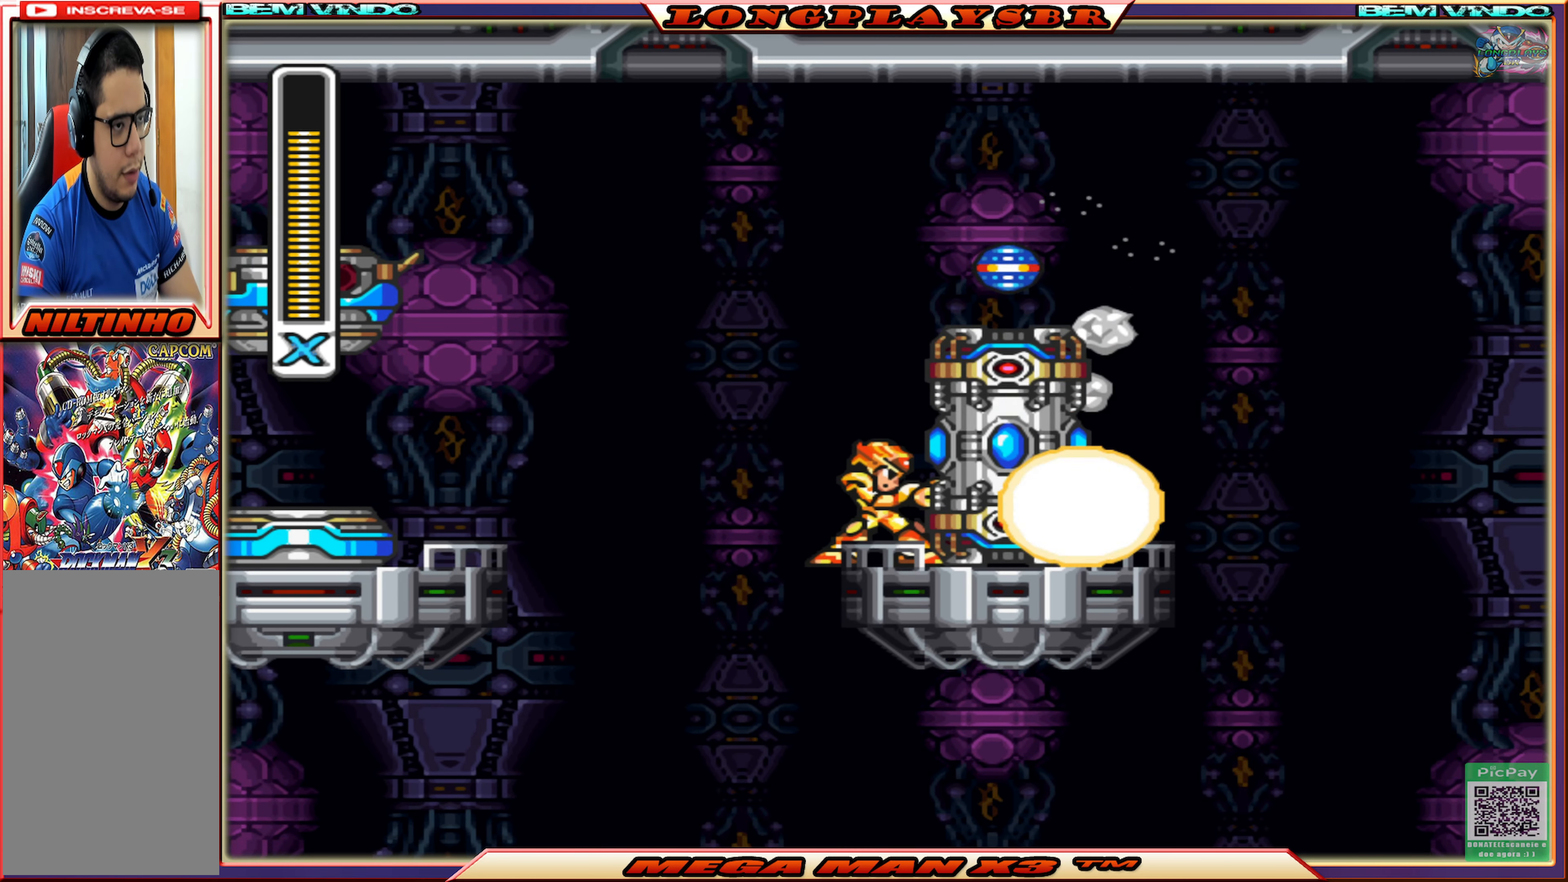
{"buttons": ["CROSS", "DPAD_RIGHT"], "left_stick": "center", "right_stick": "center", "events": [[34, "SQUARE", "down"], [117, "SQUARE", "up"], [184, "SQUARE", "down"], [250, "SQUARE", "up"], [434, "CROSS", "down"], [484, "DPAD_RIGHT", "down"]]}
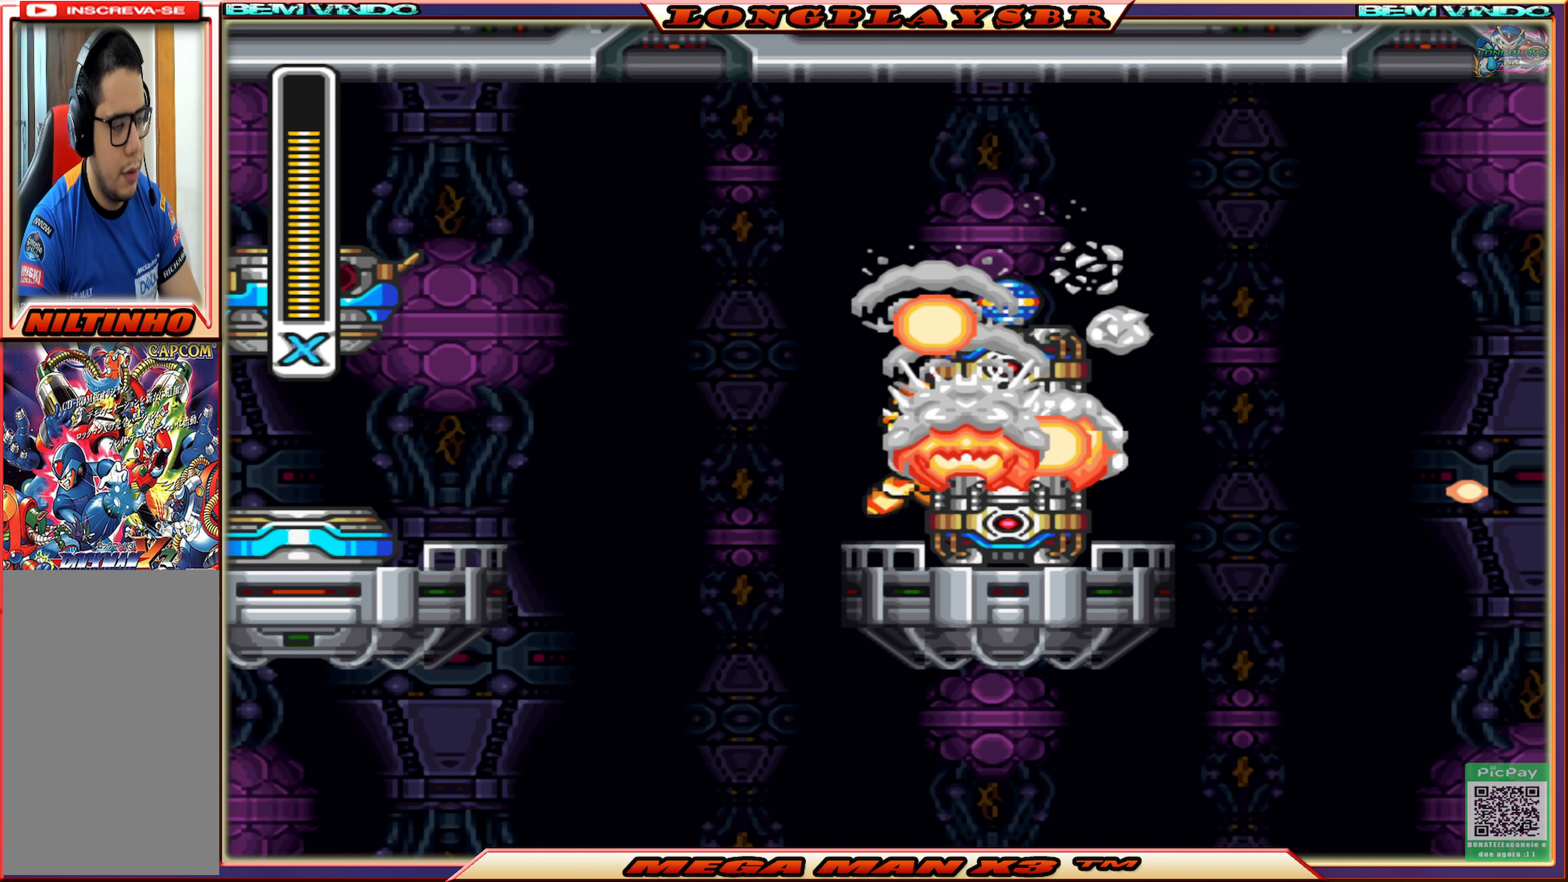
{"buttons": ["DPAD_RIGHT"], "left_stick": "center", "right_stick": "center", "events": [[117, "CROSS", "up"], [167, "CROSS", "down"], [450, "CROSS", "up"]]}
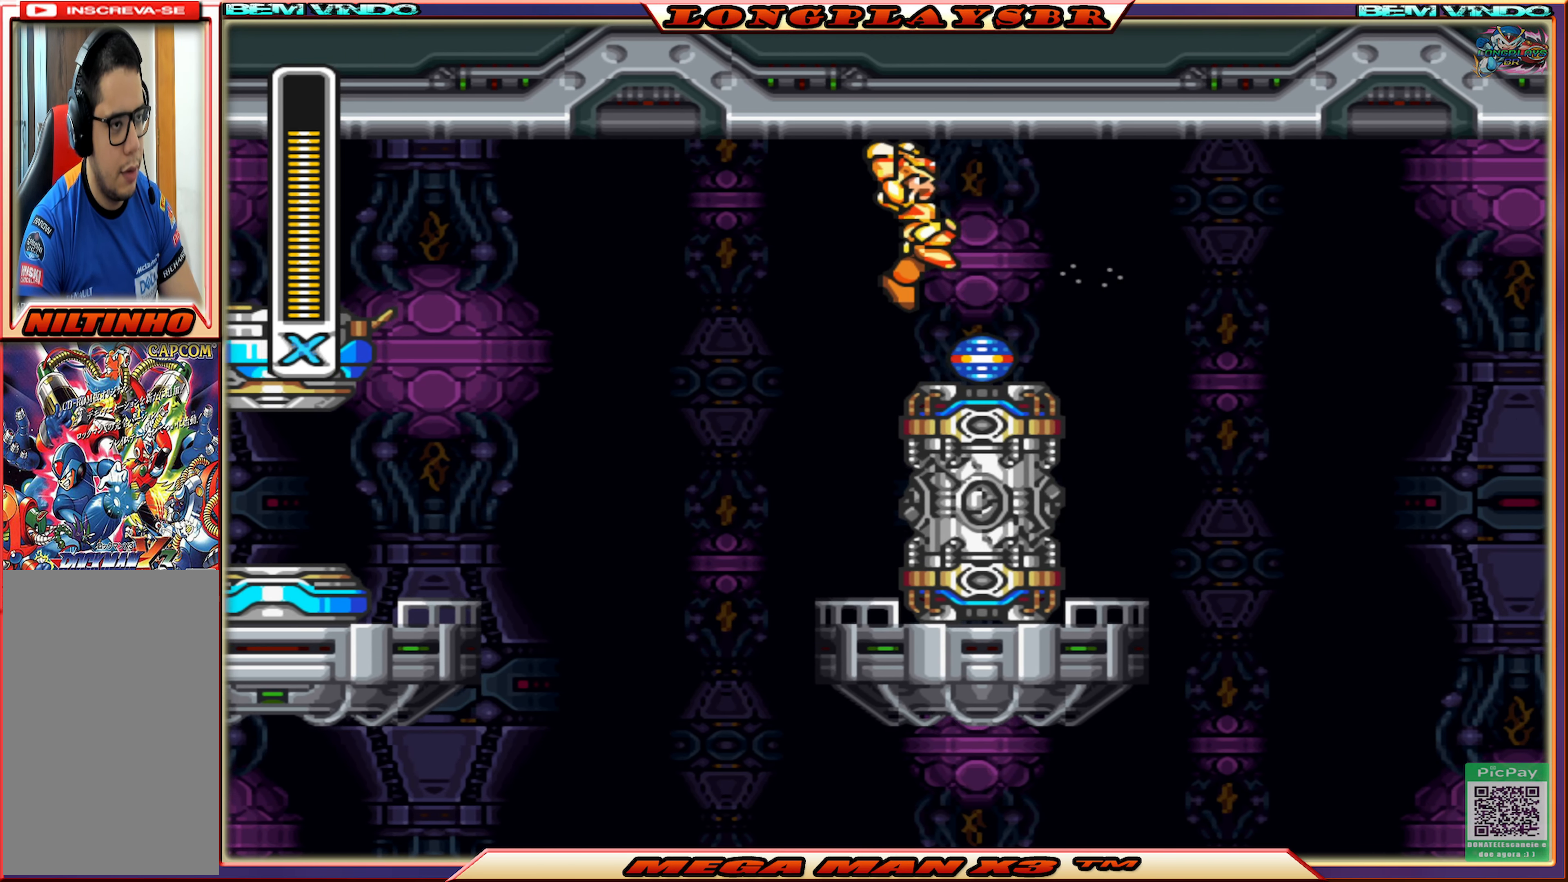
{"buttons": ["DPAD_RIGHT"], "left_stick": "center", "right_stick": "center", "events": [[284, "CROSS", "down"], [467, "CROSS", "up"]]}
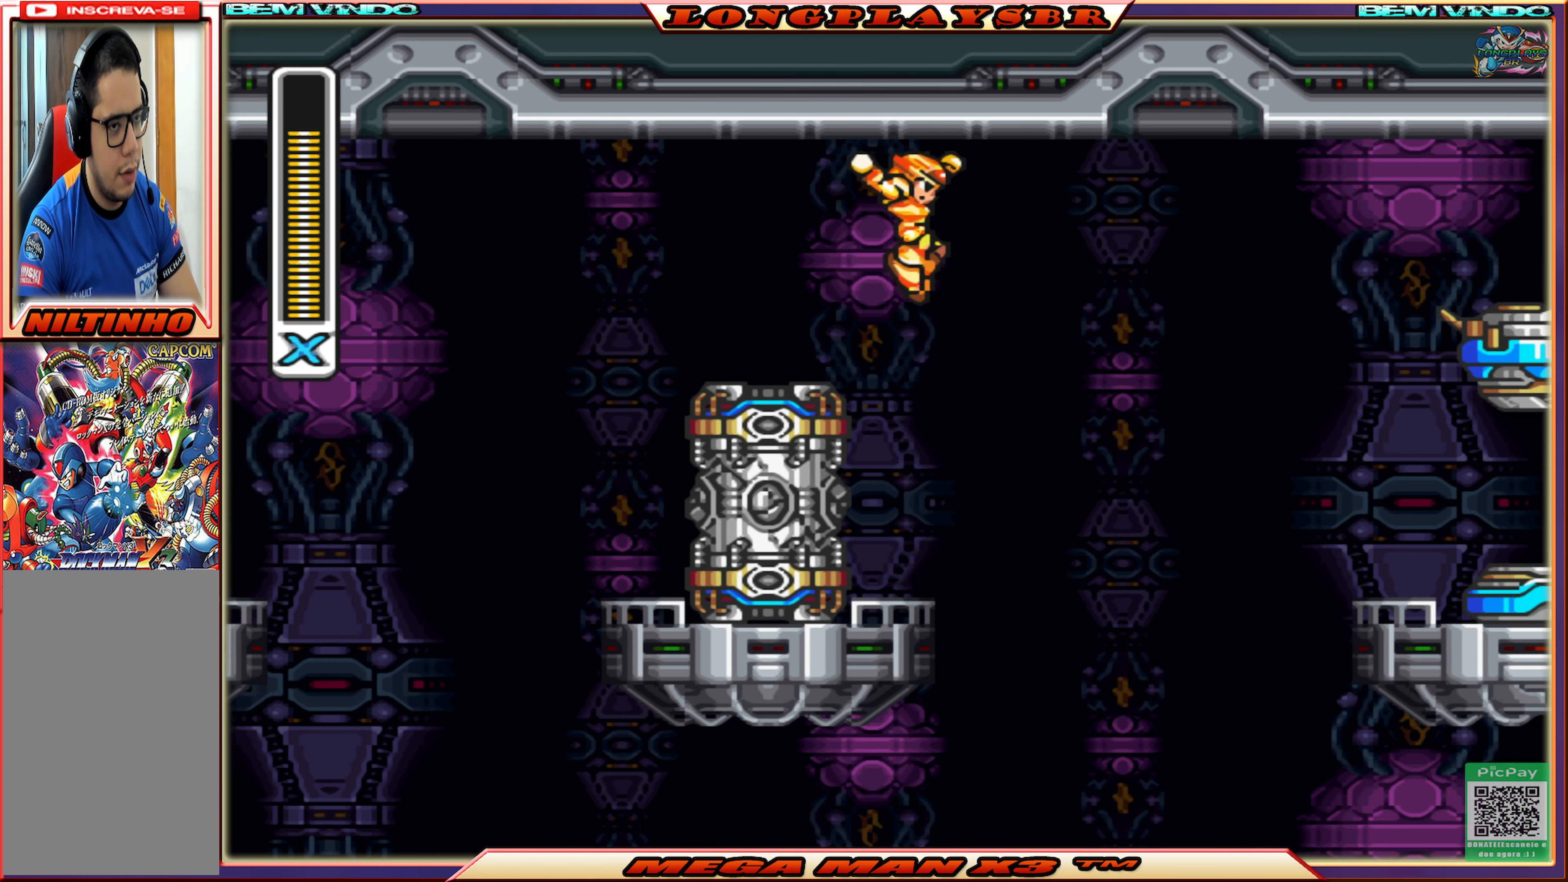
{"buttons": ["DPAD_RIGHT"], "left_stick": "center", "right_stick": "center", "events": [[50, "CIRCLE", "down"], [450, "CIRCLE", "up"]]}
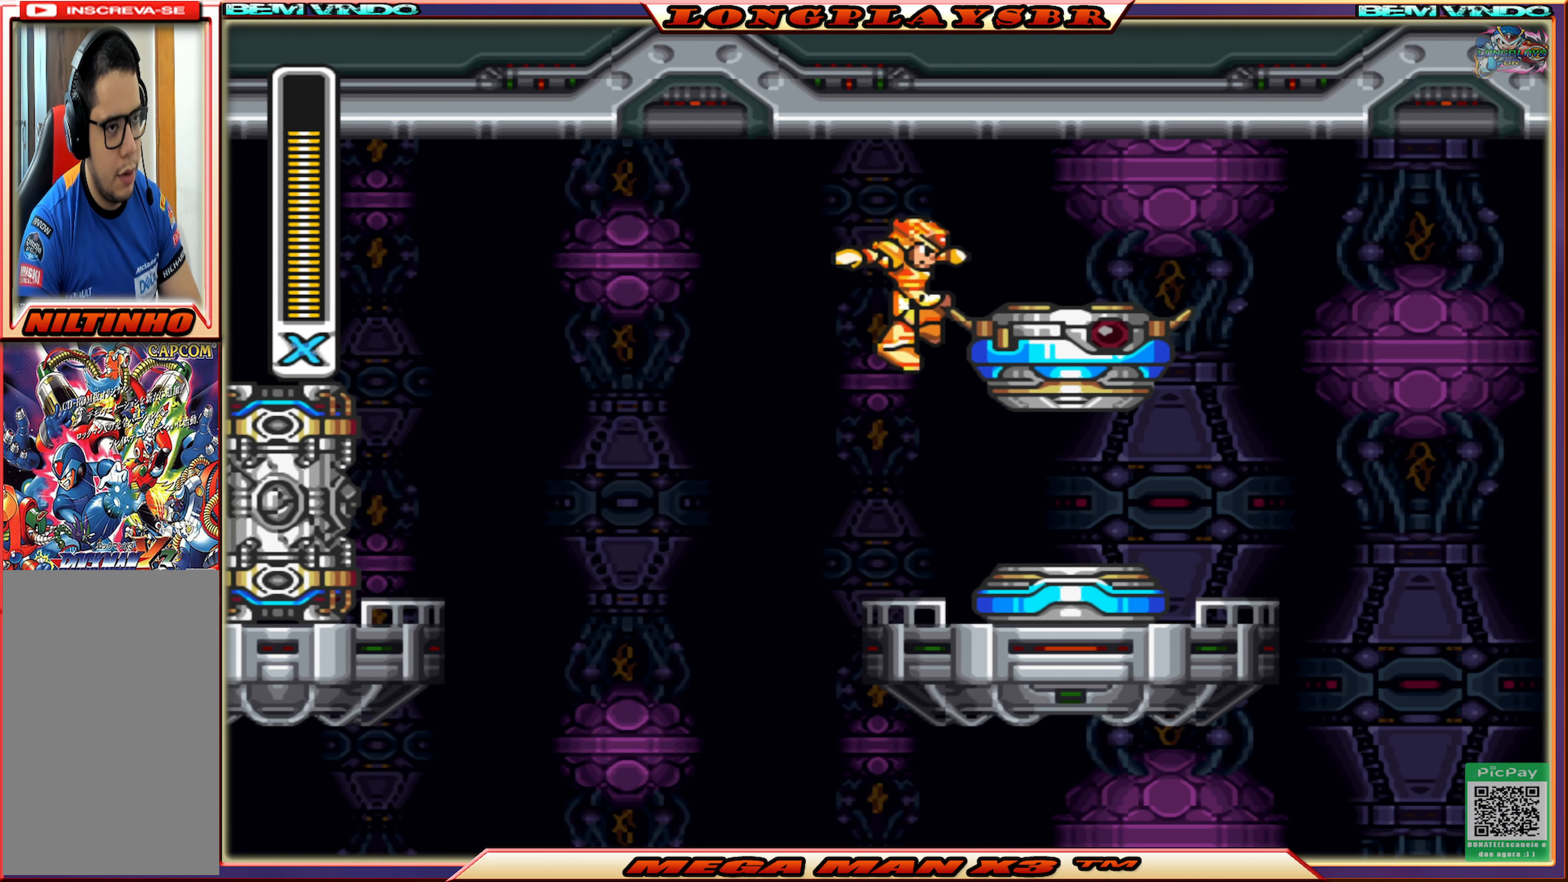
{"buttons": ["CIRCLE", "DPAD_RIGHT"], "left_stick": "center", "right_stick": "center", "events": [[100, "CROSS", "down"], [334, "CROSS", "up"], [417, "CIRCLE", "down"]]}
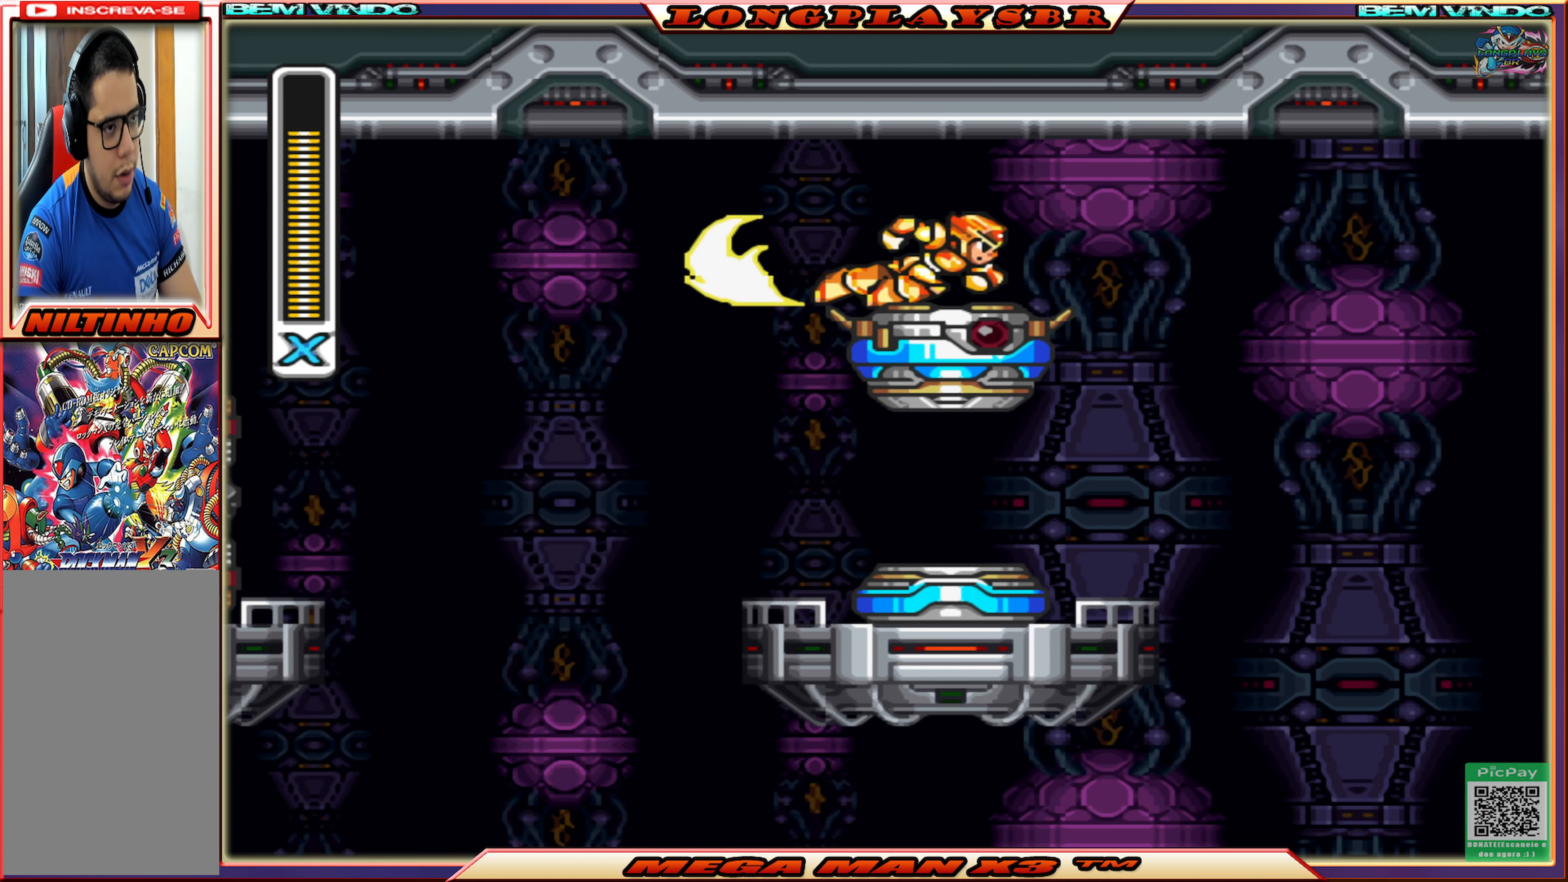
{"buttons": ["CIRCLE", "DPAD_RIGHT"], "left_stick": "center", "right_stick": "center", "events": [[300, "CIRCLE", "up"], [384, "CIRCLE", "down"]]}
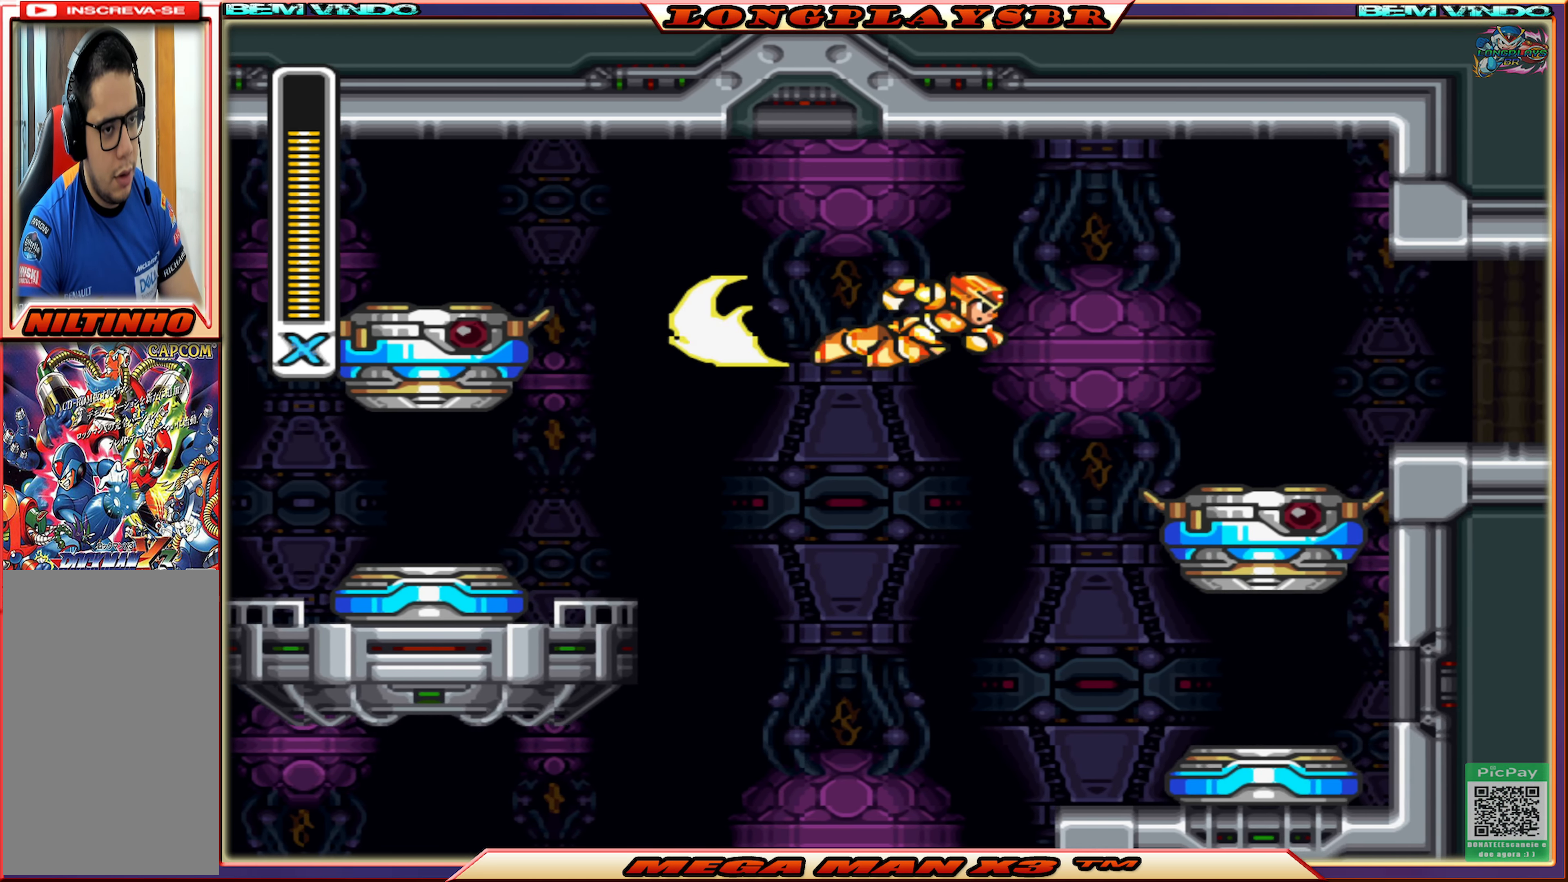
{"buttons": ["DPAD_RIGHT"], "left_stick": "center", "right_stick": "center", "events": [[317, "CIRCLE", "up"]]}
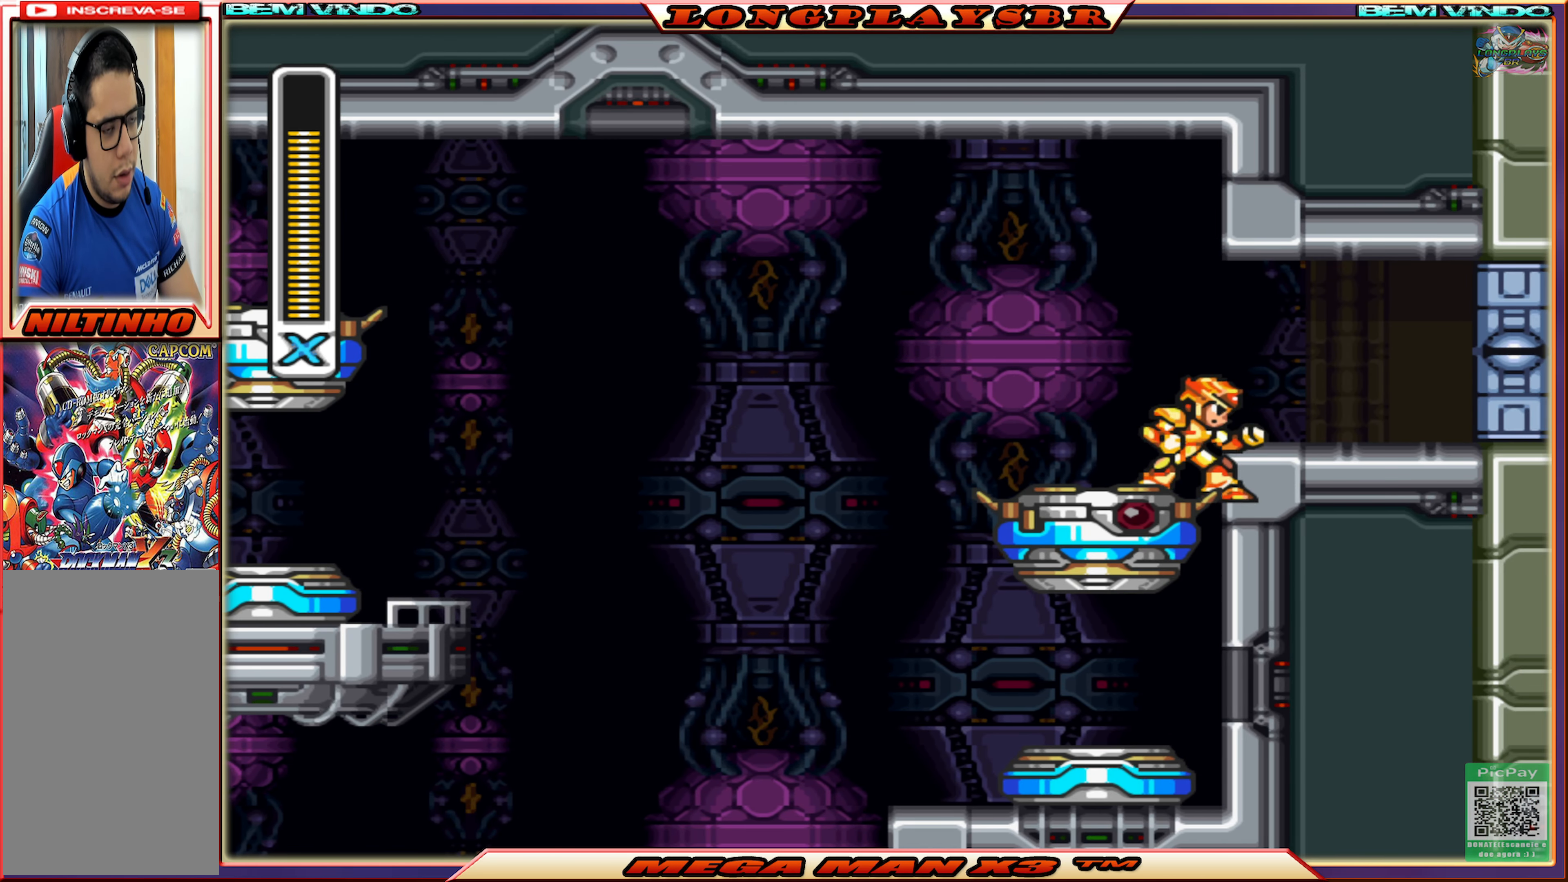
{"buttons": ["CIRCLE", "DPAD_RIGHT"], "left_stick": "center", "right_stick": "center", "events": [[50, "CROSS", "down"], [184, "CROSS", "up"], [284, "CIRCLE", "down"]]}
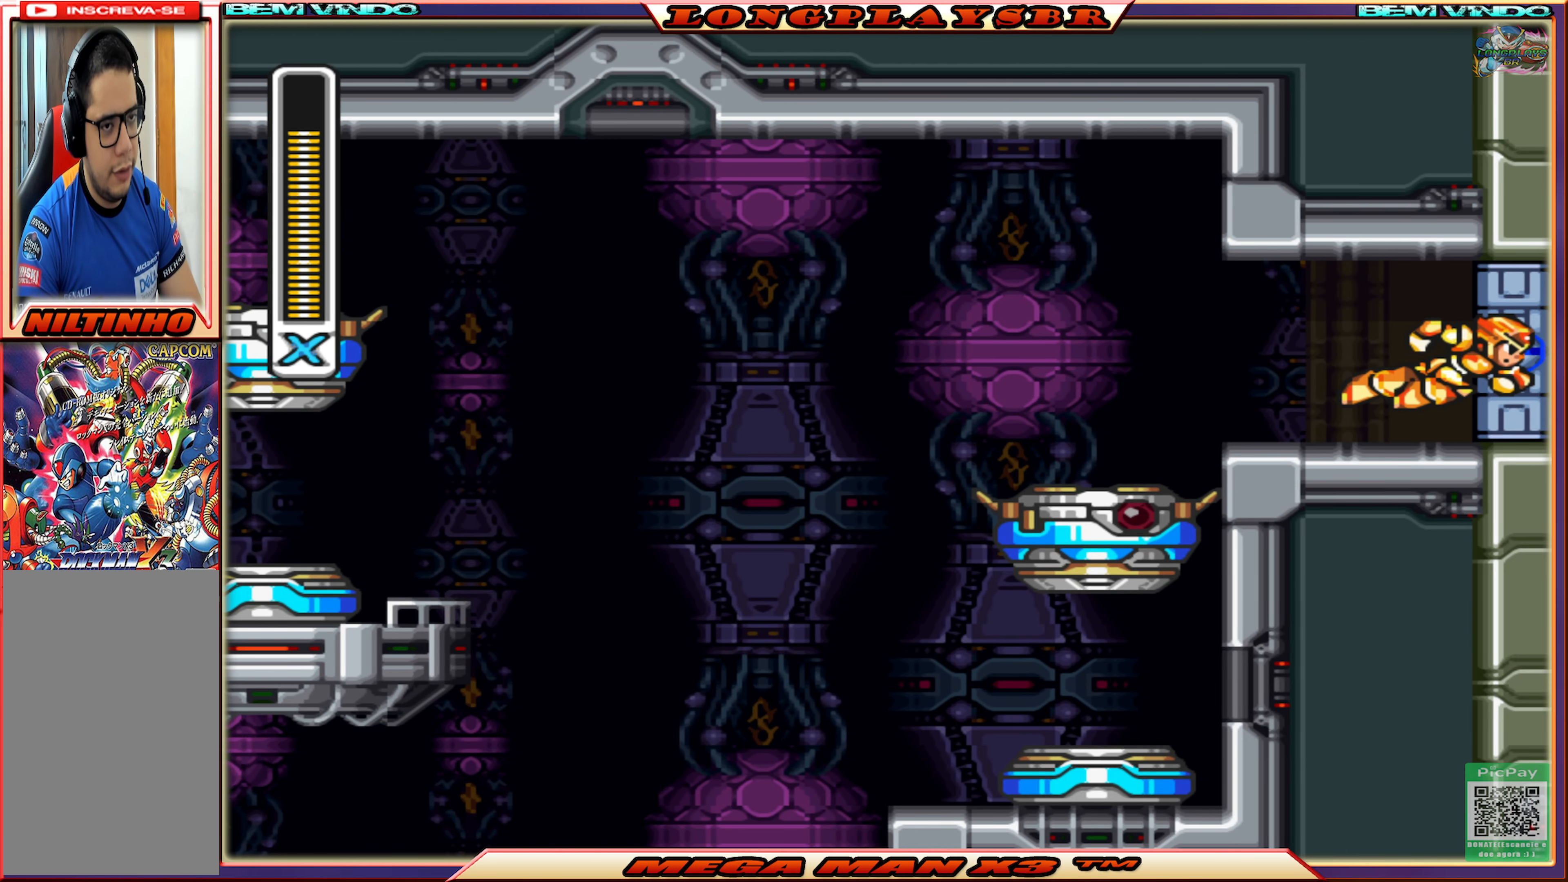
{"buttons": [], "left_stick": "center", "right_stick": "center", "events": [[117, "CIRCLE", "up"], [217, "DPAD_RIGHT", "up"]]}
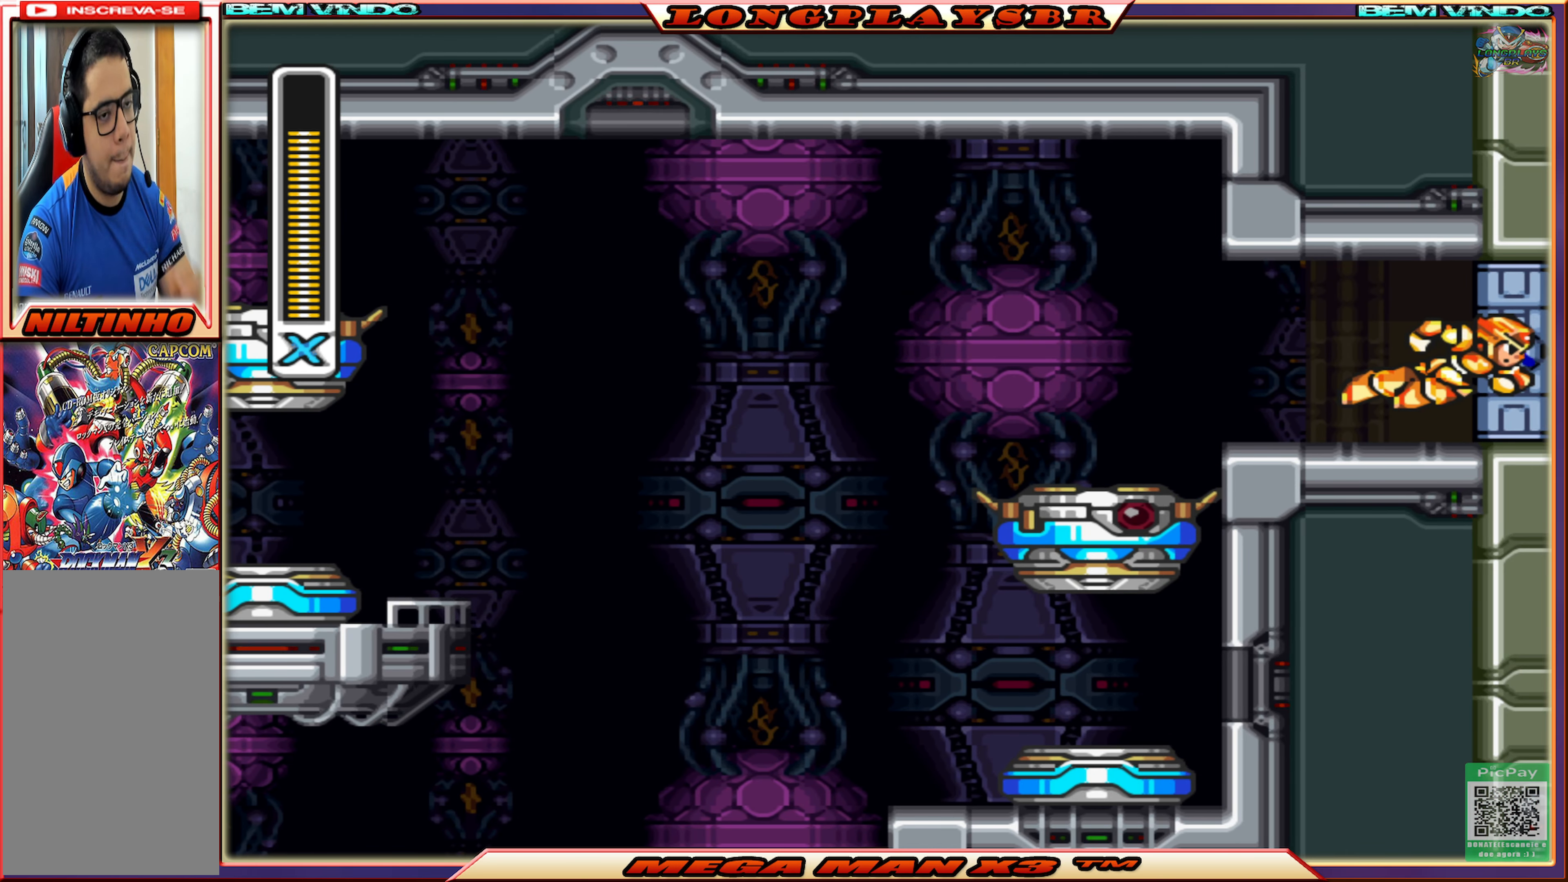
{"buttons": [], "left_stick": "center", "right_stick": "center", "events": []}
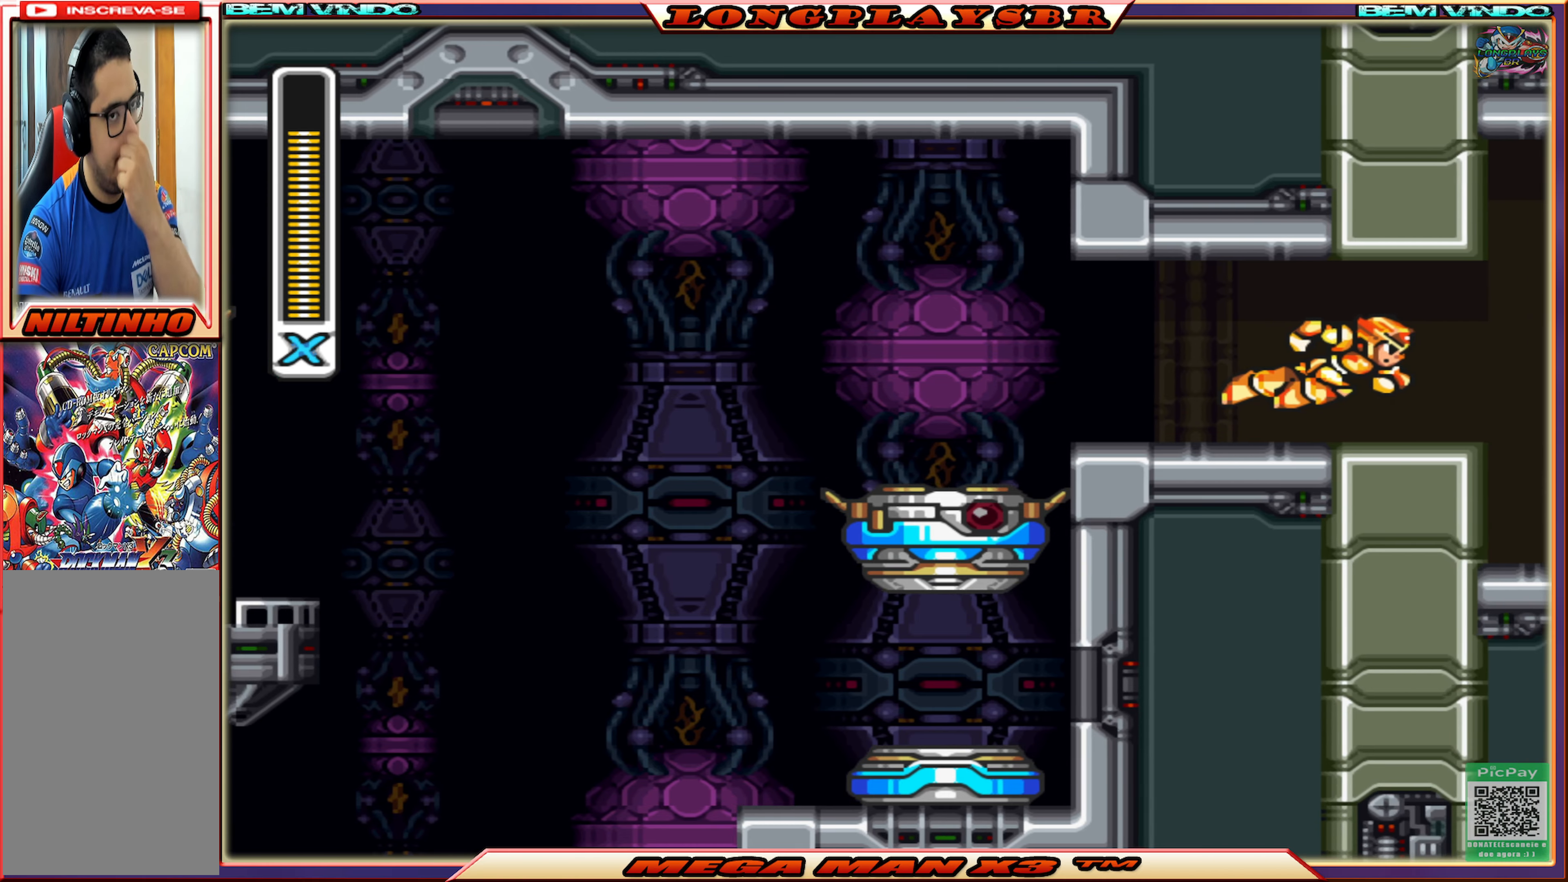
{"buttons": [], "left_stick": "center", "right_stick": "center", "events": []}
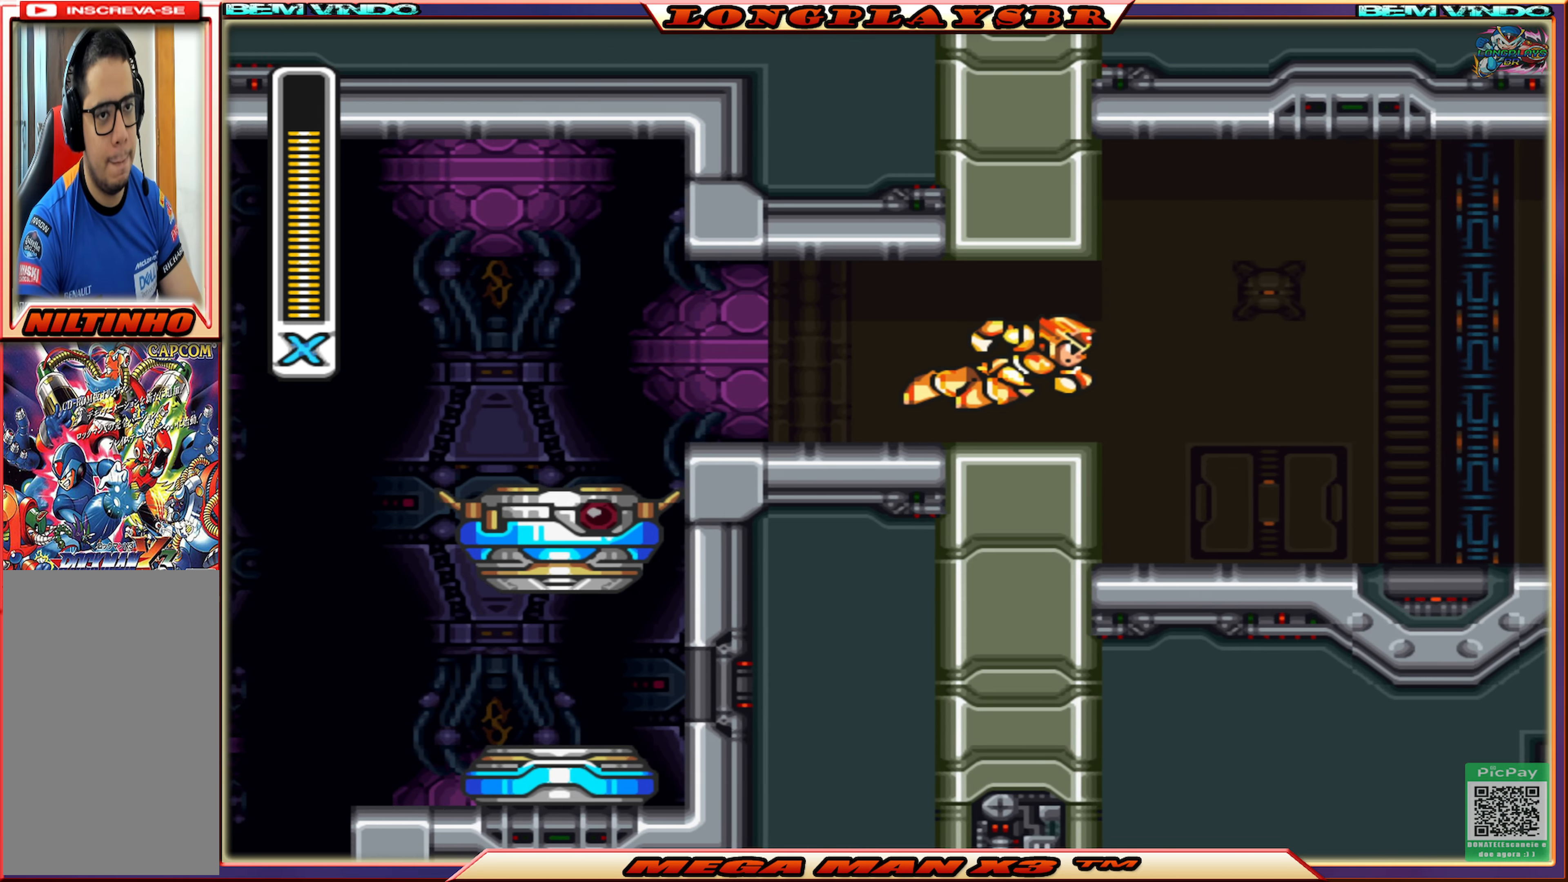
{"buttons": ["DPAD_RIGHT"], "left_stick": "center", "right_stick": "center", "events": [[183, "DPAD_RIGHT", "down"]]}
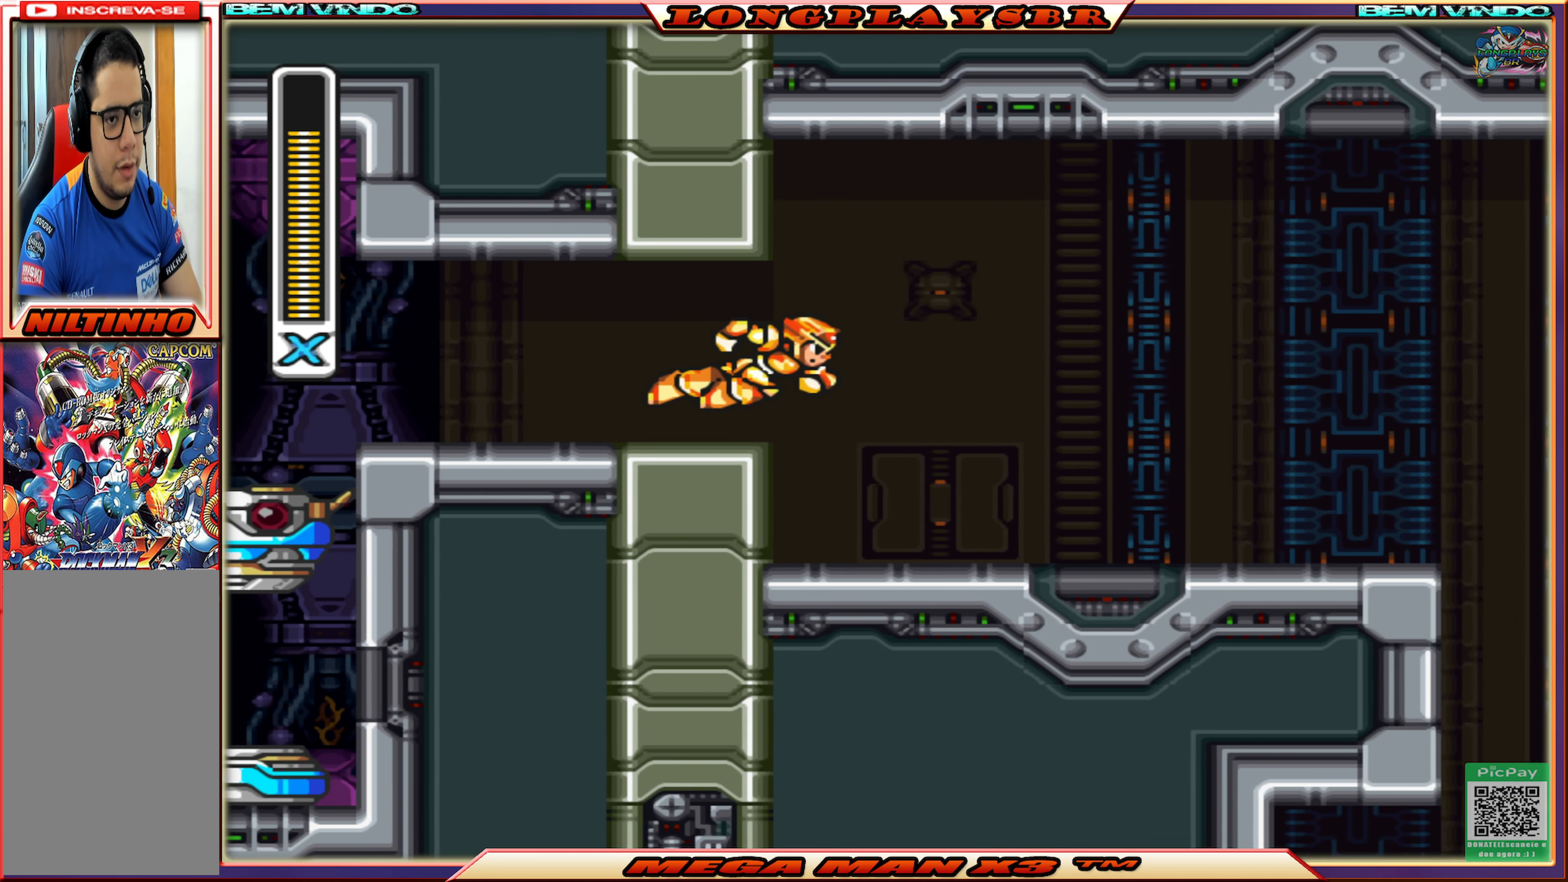
{"buttons": ["DPAD_RIGHT"], "left_stick": "center", "right_stick": "center", "events": []}
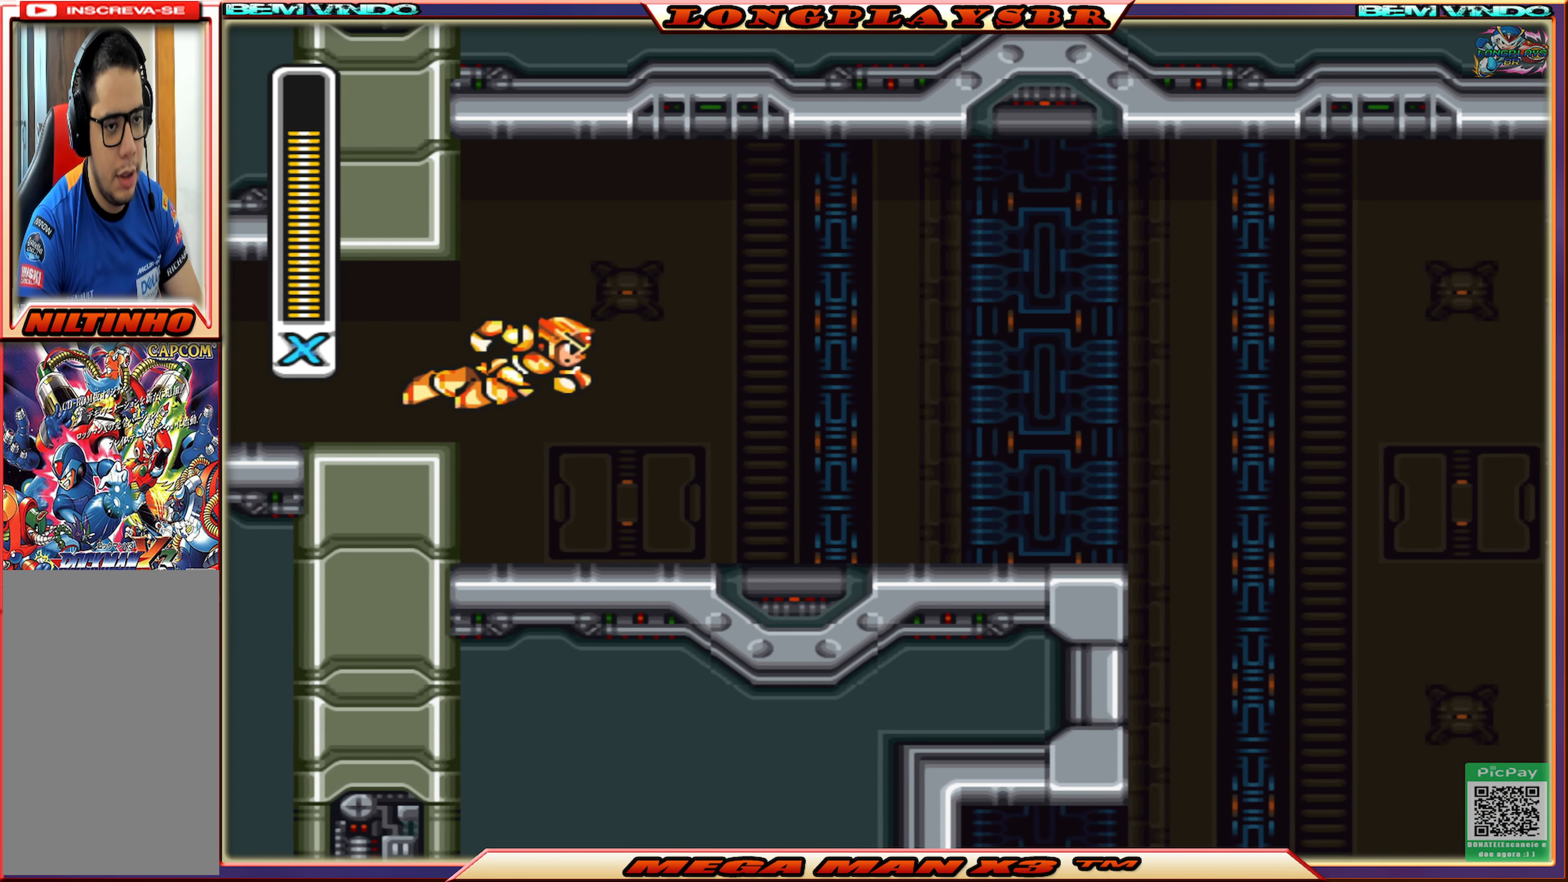
{"buttons": ["DPAD_RIGHT"], "left_stick": "center", "right_stick": "center", "events": []}
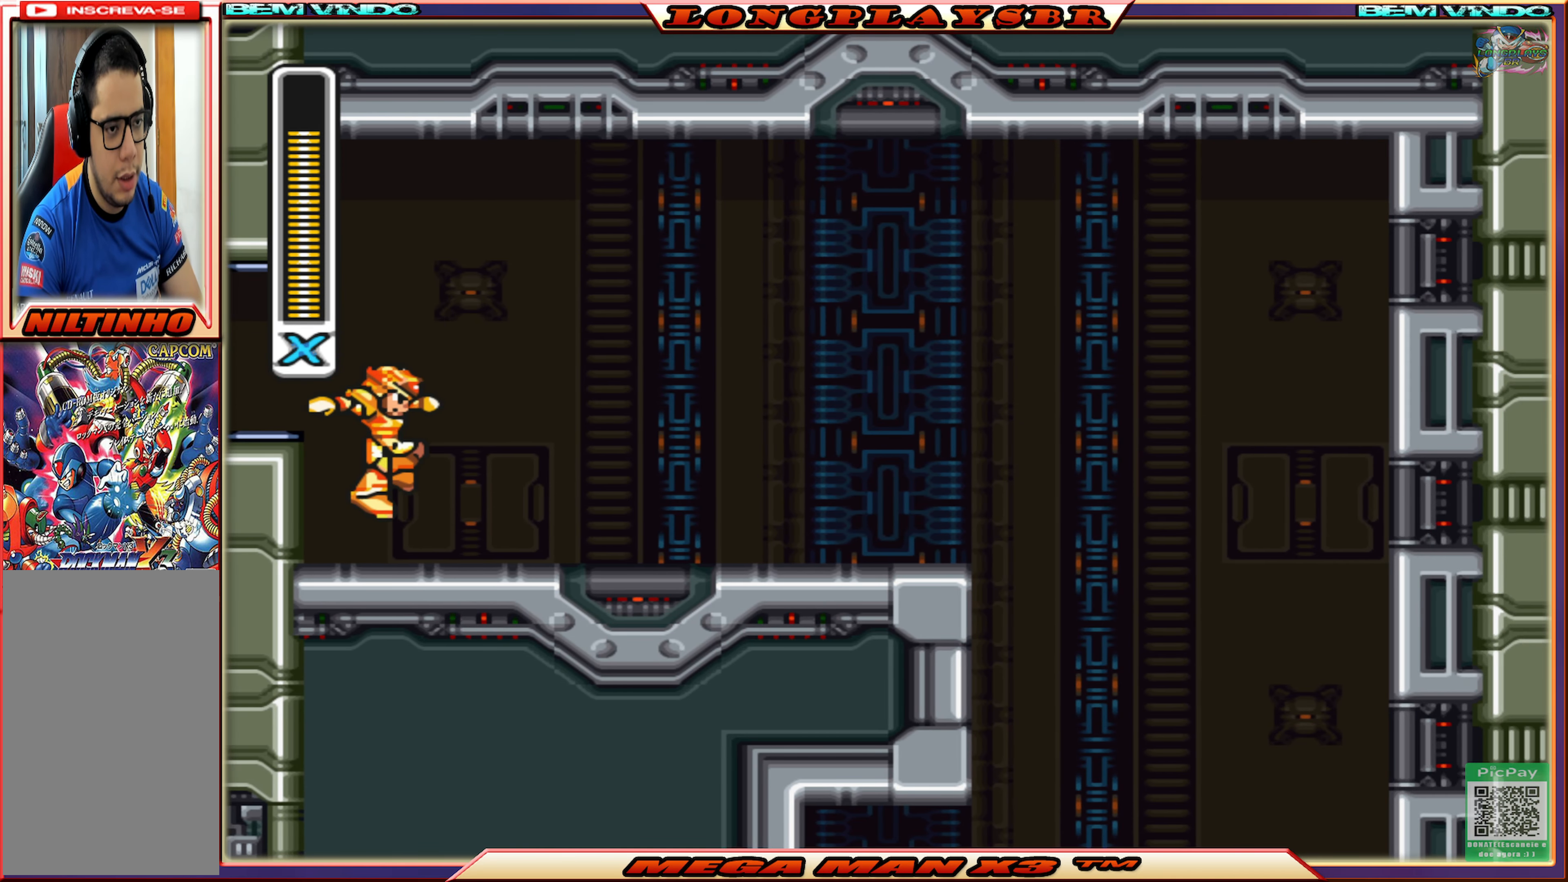
{"buttons": ["DPAD_RIGHT"], "left_stick": "center", "right_stick": "center", "events": [[150, "CIRCLE", "down"], [383, "CIRCLE", "up"]]}